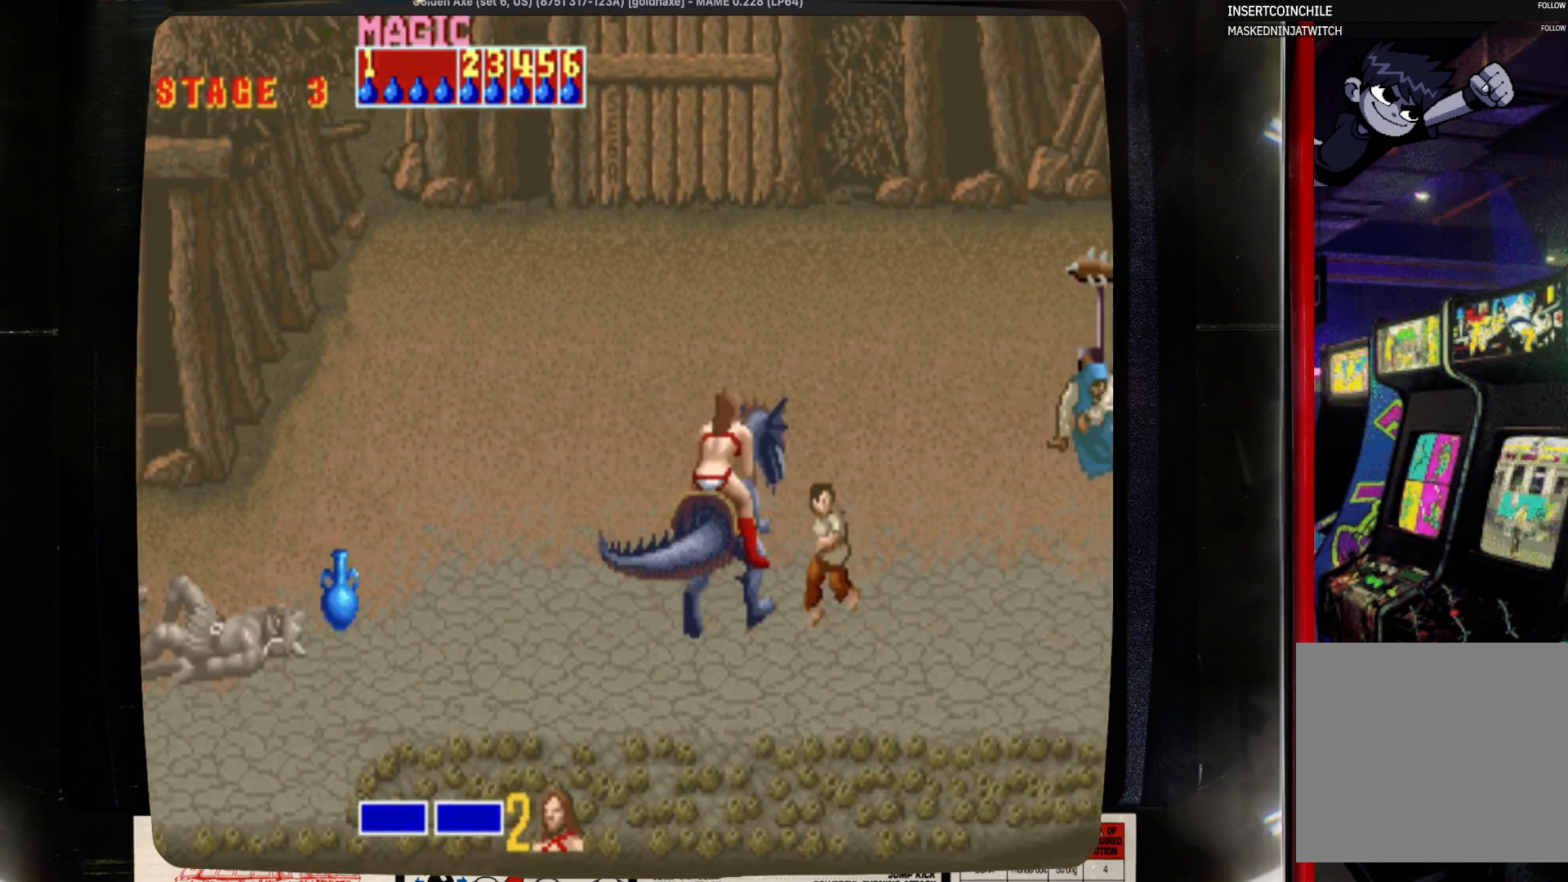
Gameplay with a controller (PlayStation layout); each line is a JSON object with the inputs held at the frame after it. "events" lists button and stick changes between this image and that frame as [ms after this image, input, new state], when the widget could be followed in between. Not read: CIRCLE L1 L2 L3 R1 R2 R3 SELECT START.
{"buttons": ["DPAD_UP", "DPAD_RIGHT"], "events": [[33, "DPAD_UP", "down"], [133, "DPAD_RIGHT", "up"], [350, "DPAD_RIGHT", "down"]]}
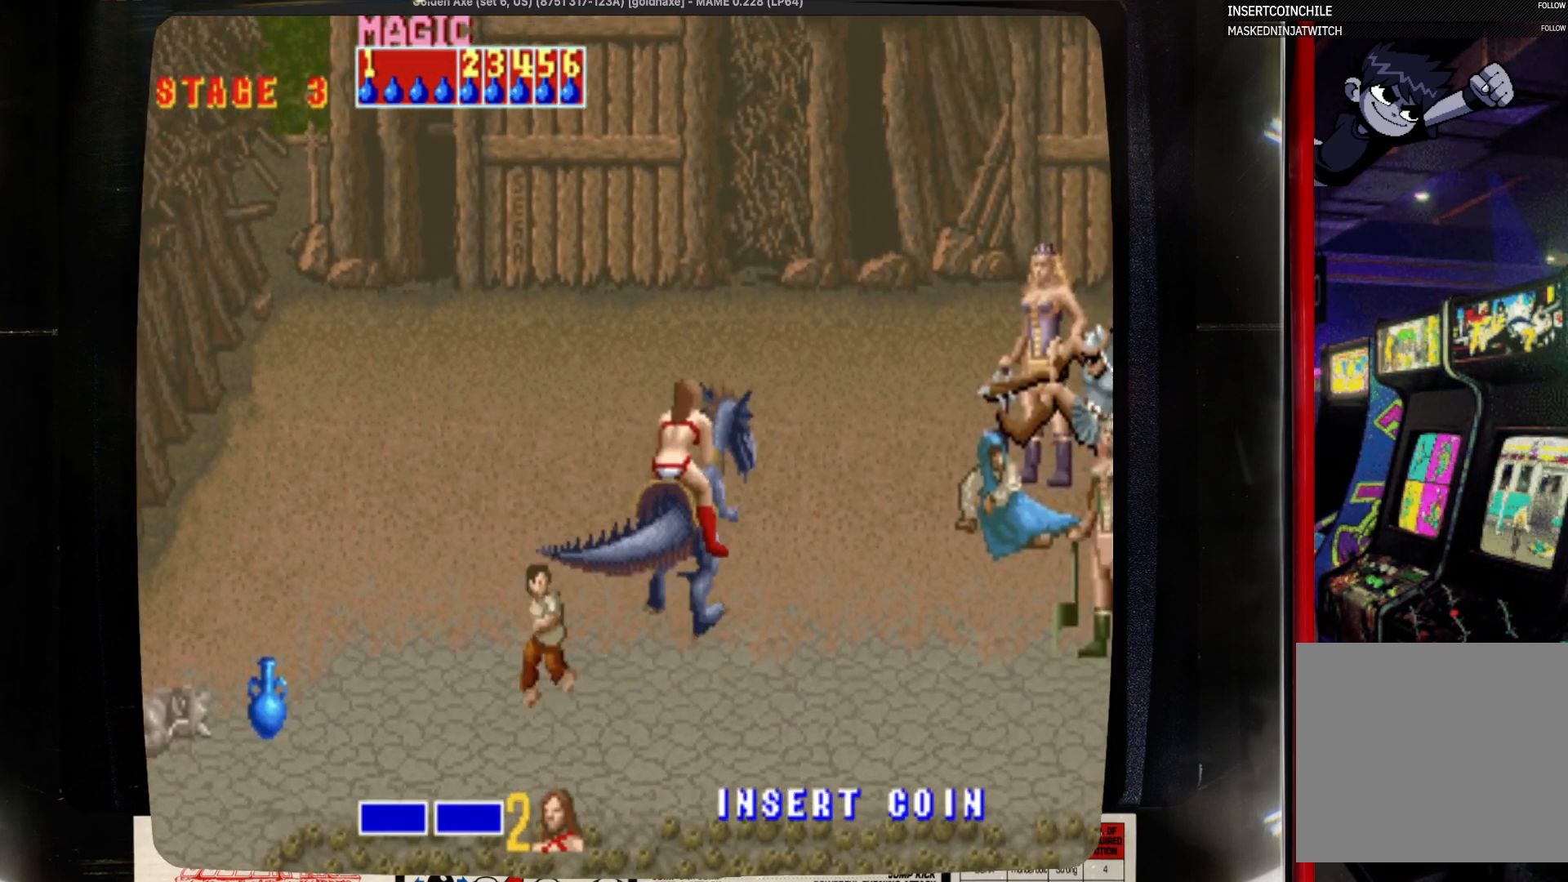
{"buttons": ["DPAD_UP", "DPAD_RIGHT"], "events": []}
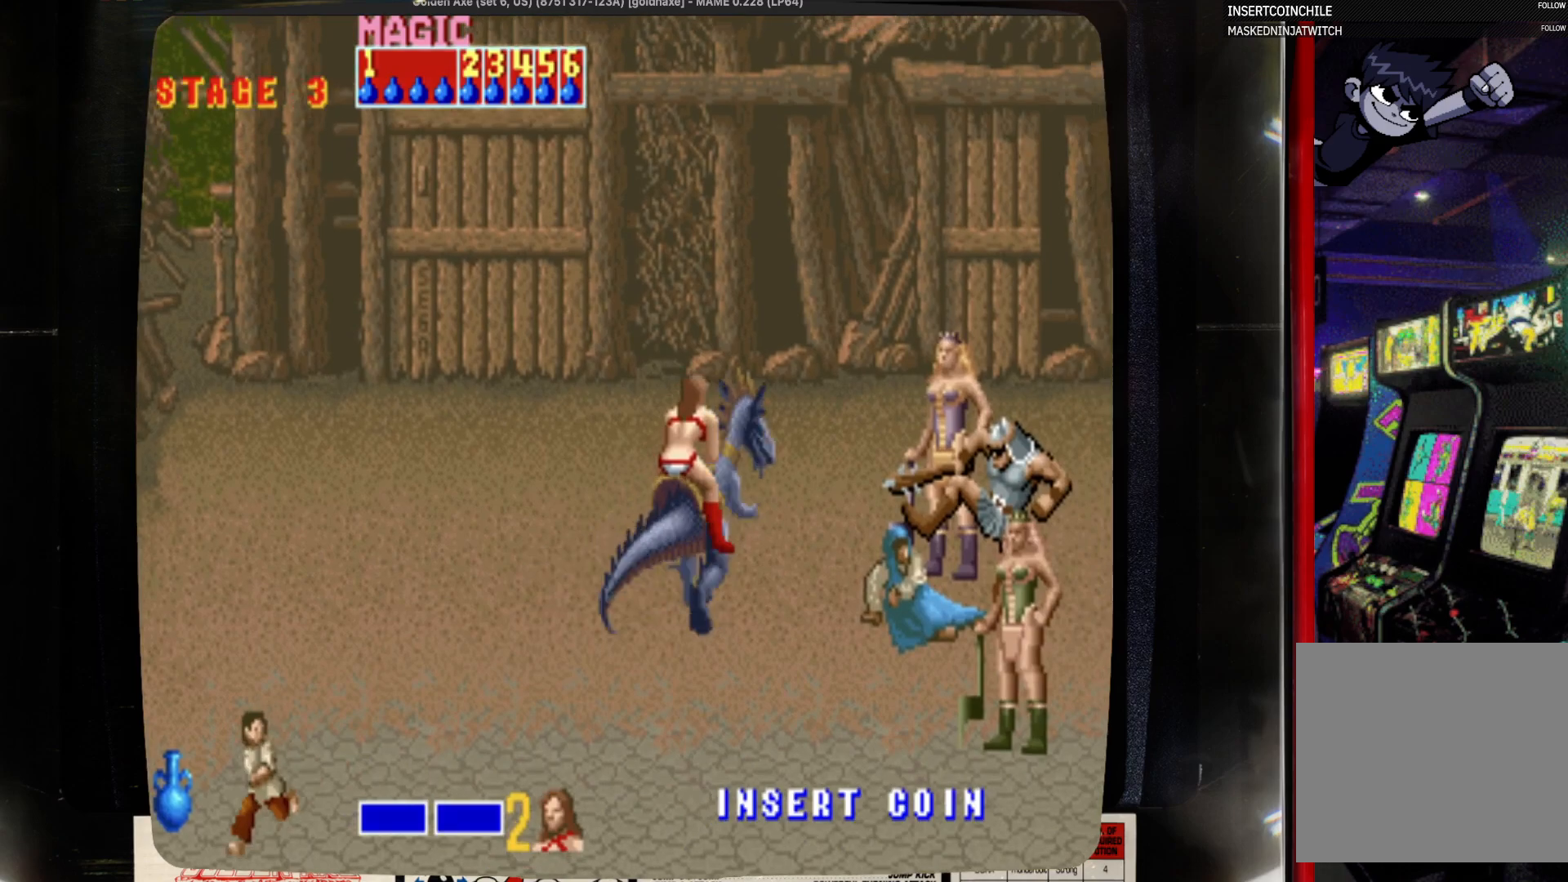
{"buttons": ["SQUARE"], "events": [[117, "DPAD_UP", "up"], [333, "DPAD_RIGHT", "up"], [333, "SQUARE", "down"]]}
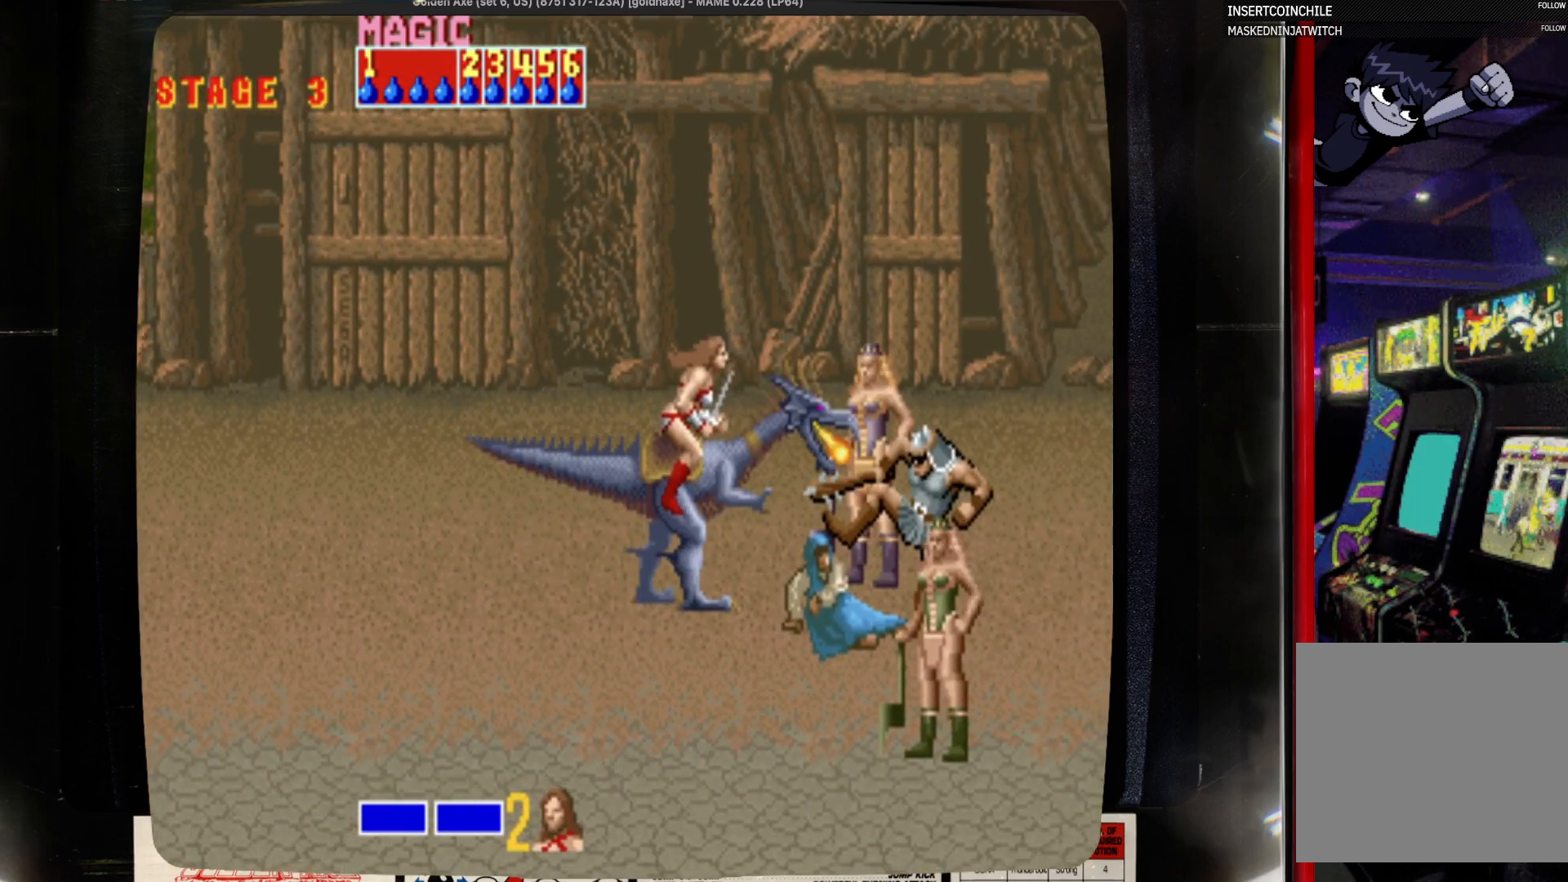
{"buttons": [], "events": [[50, "SQUARE", "up"]]}
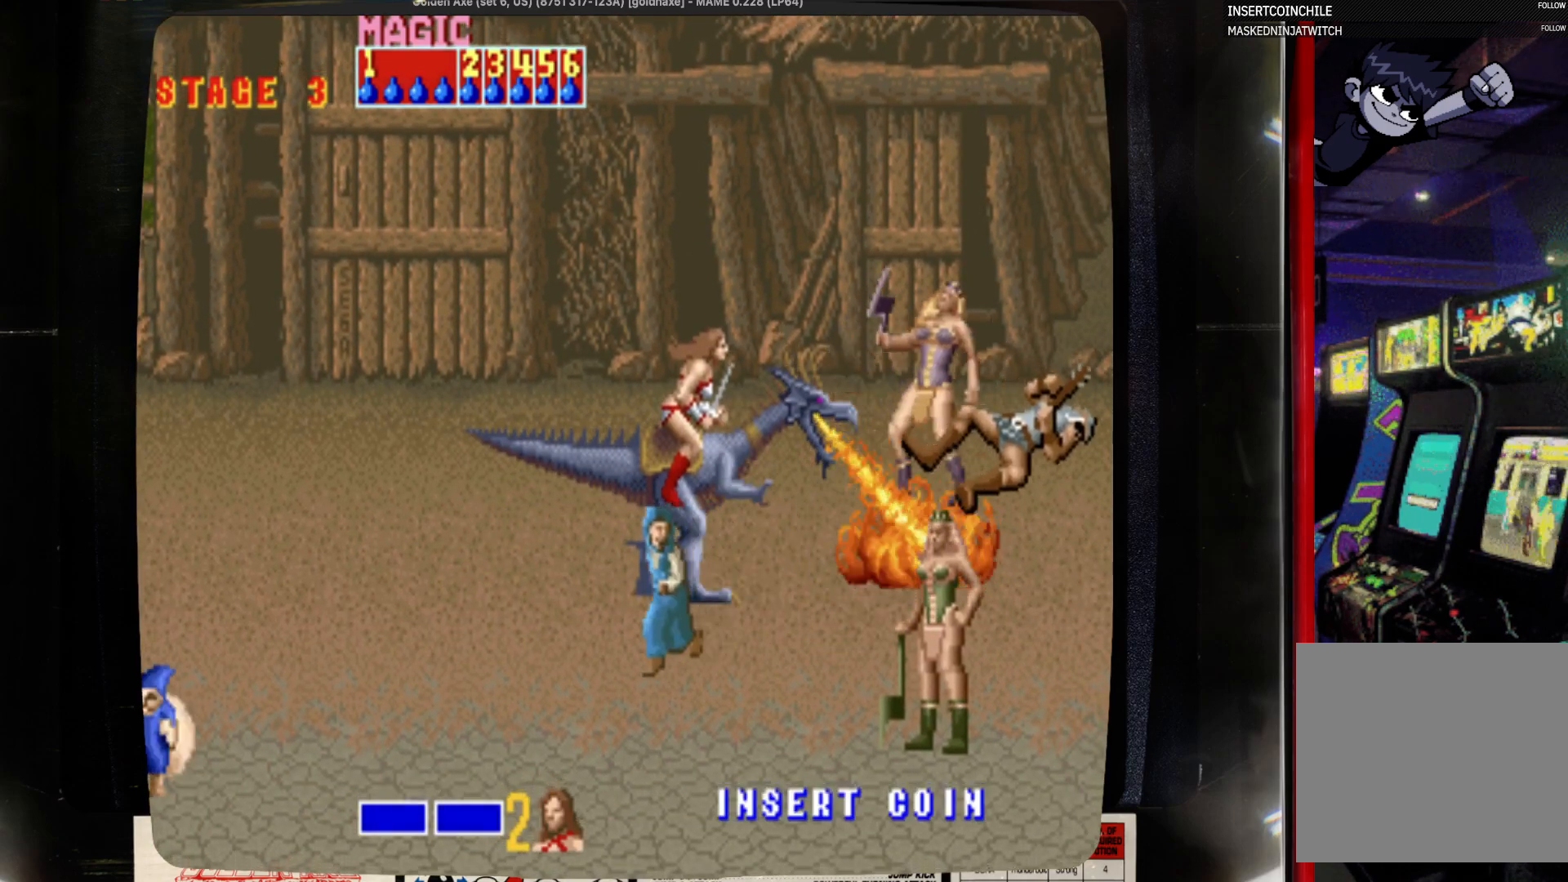
{"buttons": ["DPAD_RIGHT"], "events": [[100, "DPAD_LEFT", "down"], [417, "DPAD_LEFT", "up"], [417, "DPAD_RIGHT", "down"]]}
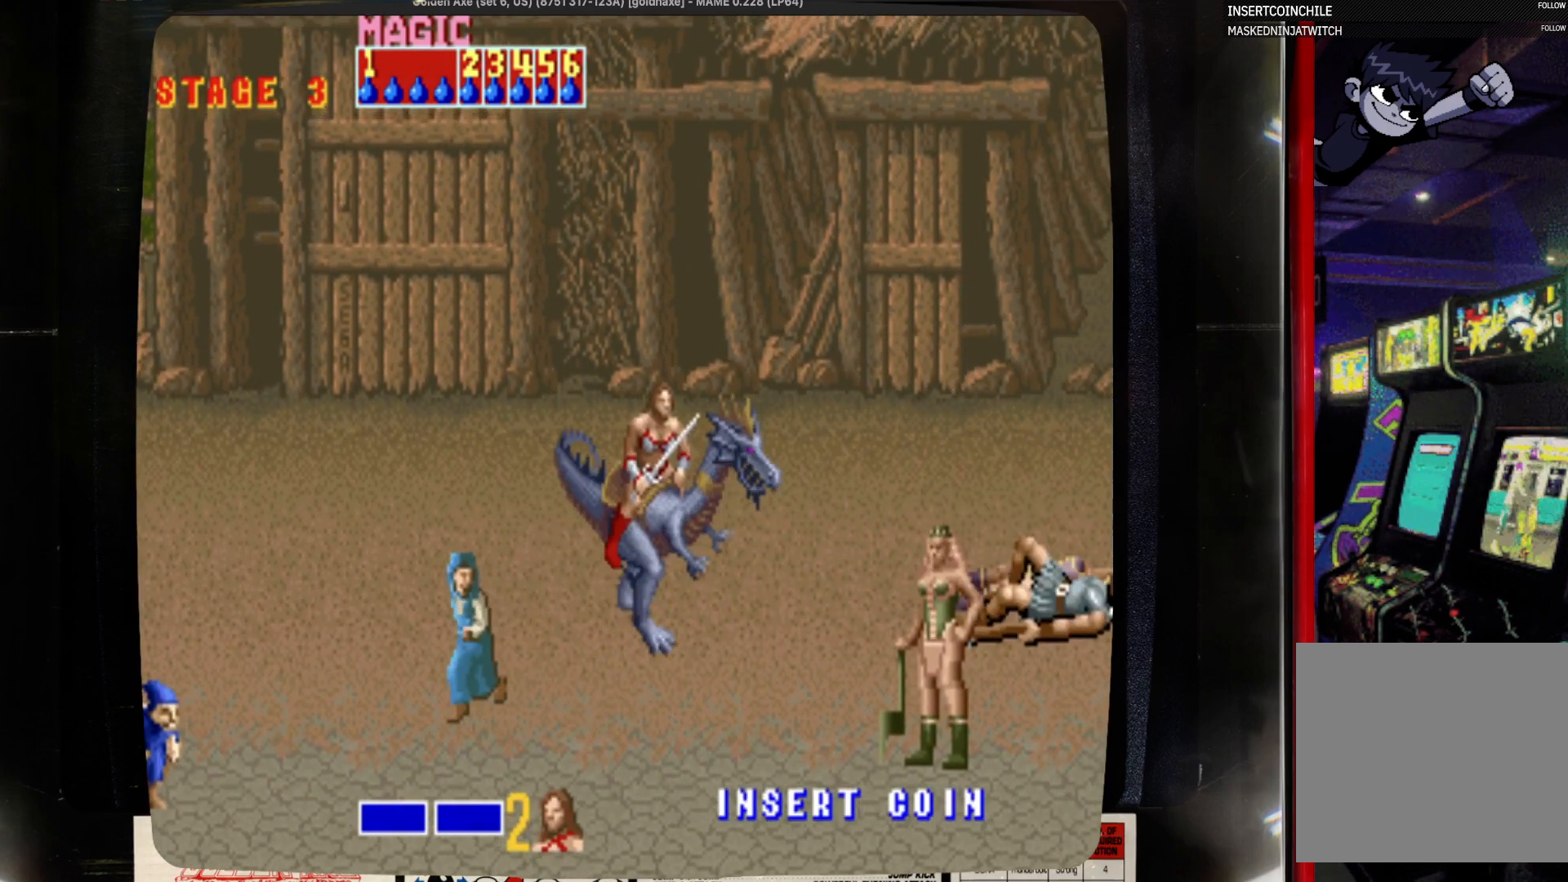
{"buttons": [], "events": [[250, "DPAD_RIGHT", "up"]]}
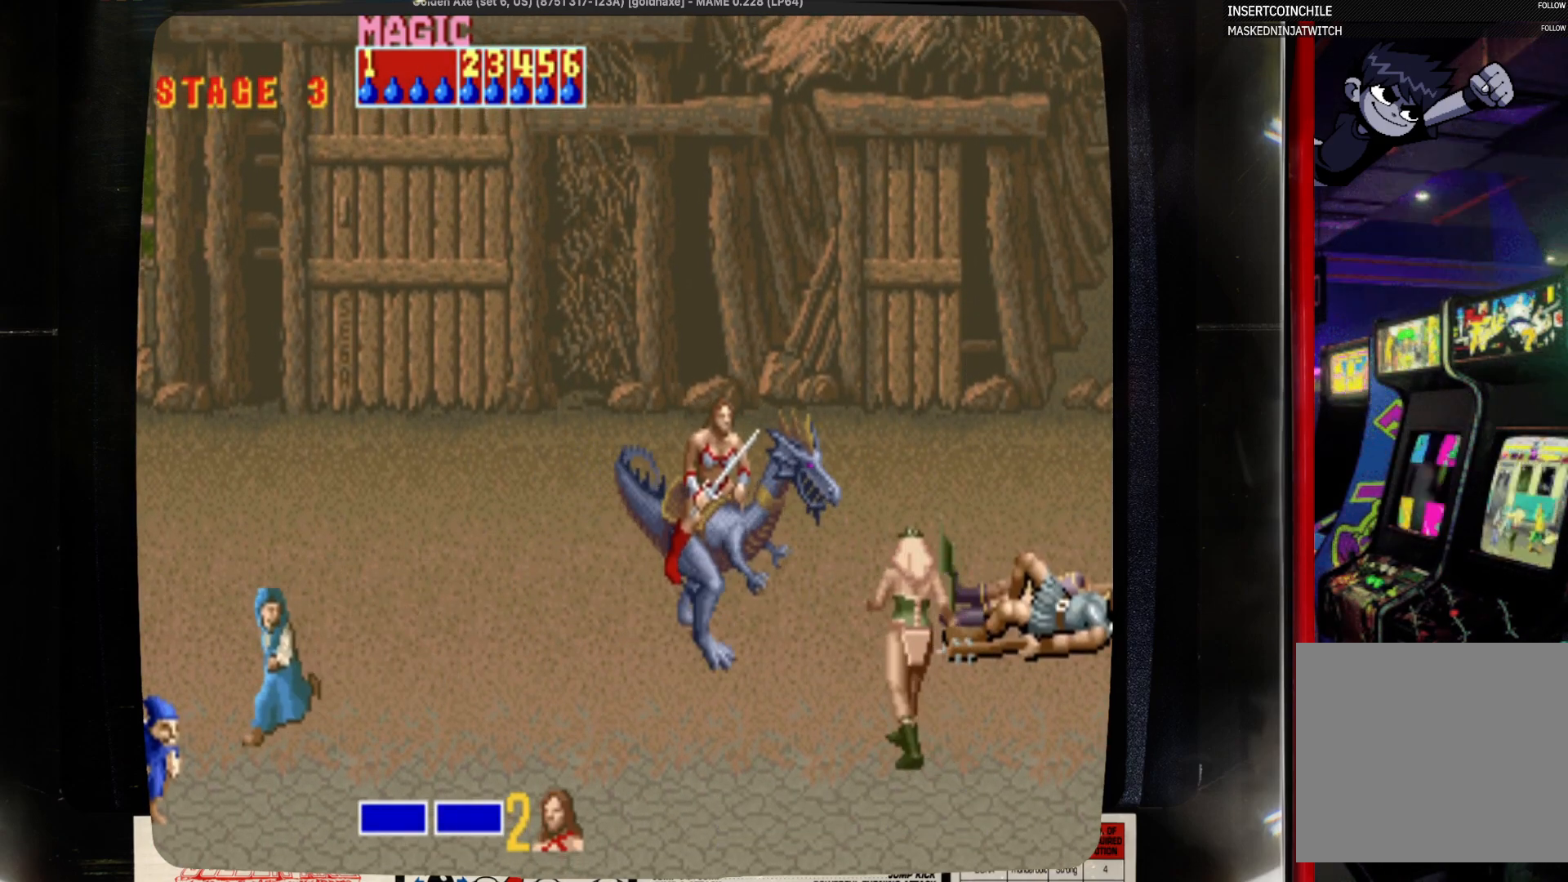
{"buttons": ["SQUARE"], "events": [[167, "DPAD_RIGHT", "down"], [383, "DPAD_RIGHT", "up"], [500, "SQUARE", "down"]]}
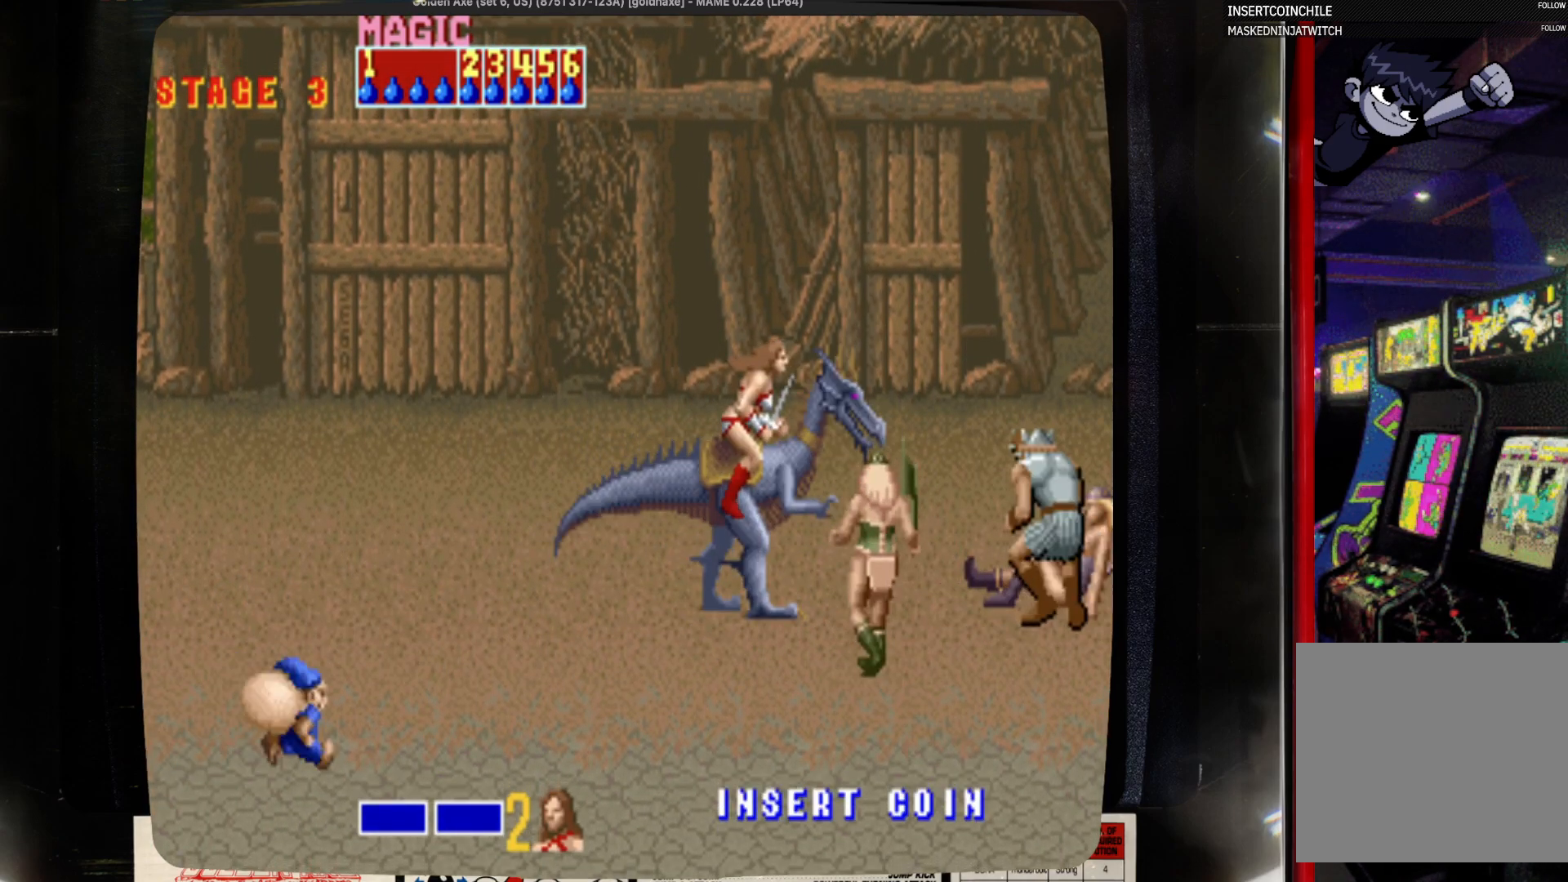
{"buttons": [], "events": [[183, "SQUARE", "up"], [300, "SQUARE", "down"], [417, "SQUARE", "up"]]}
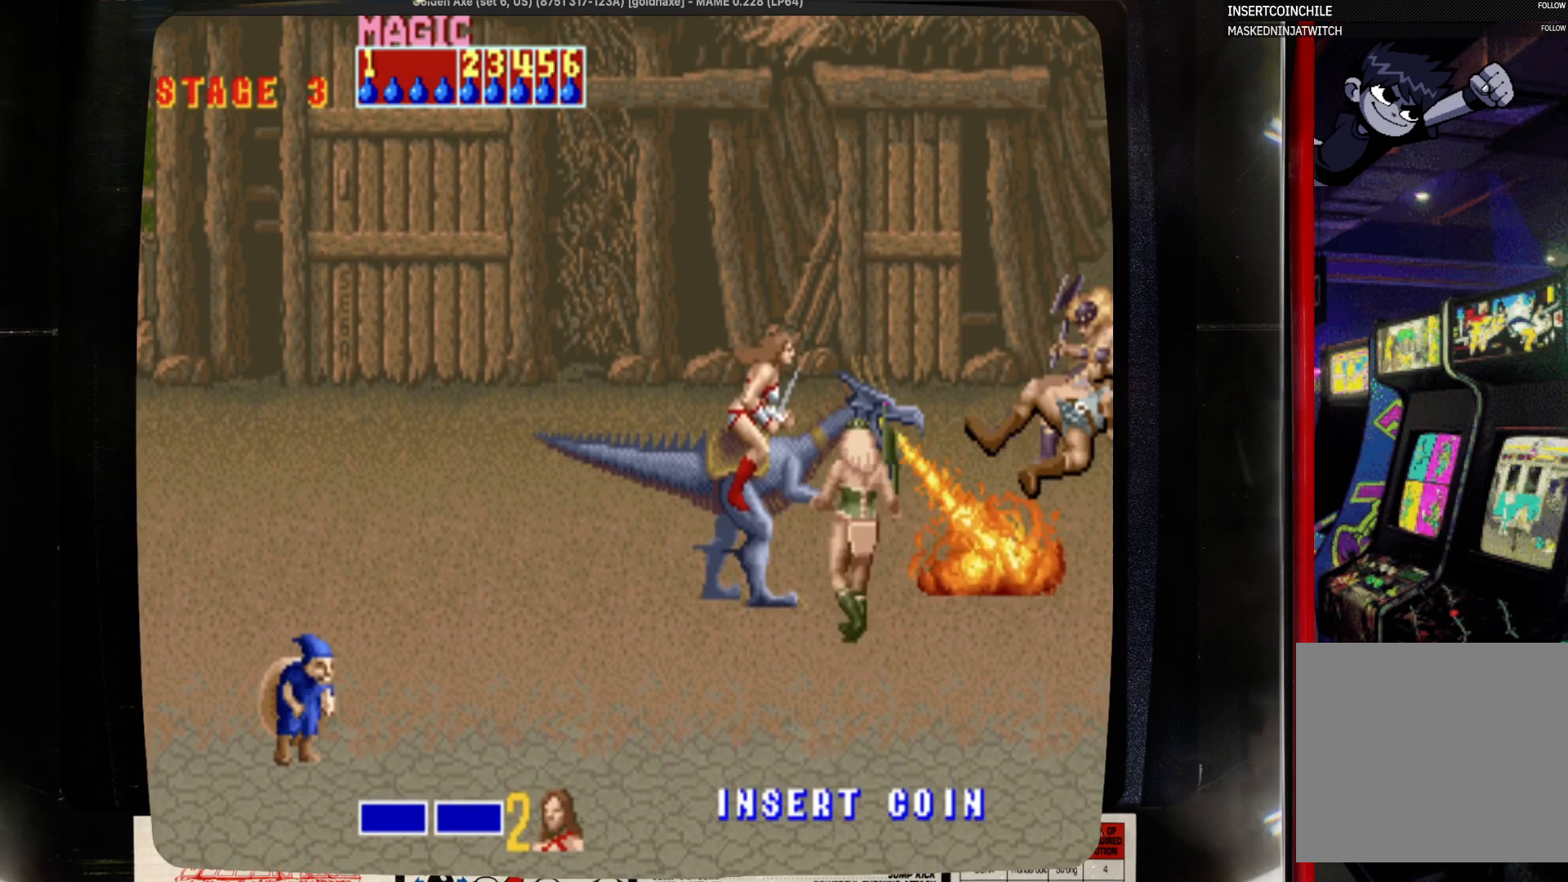
{"buttons": ["SQUARE"], "events": [[17, "SQUARE", "down"], [117, "SQUARE", "up"], [450, "SQUARE", "down"]]}
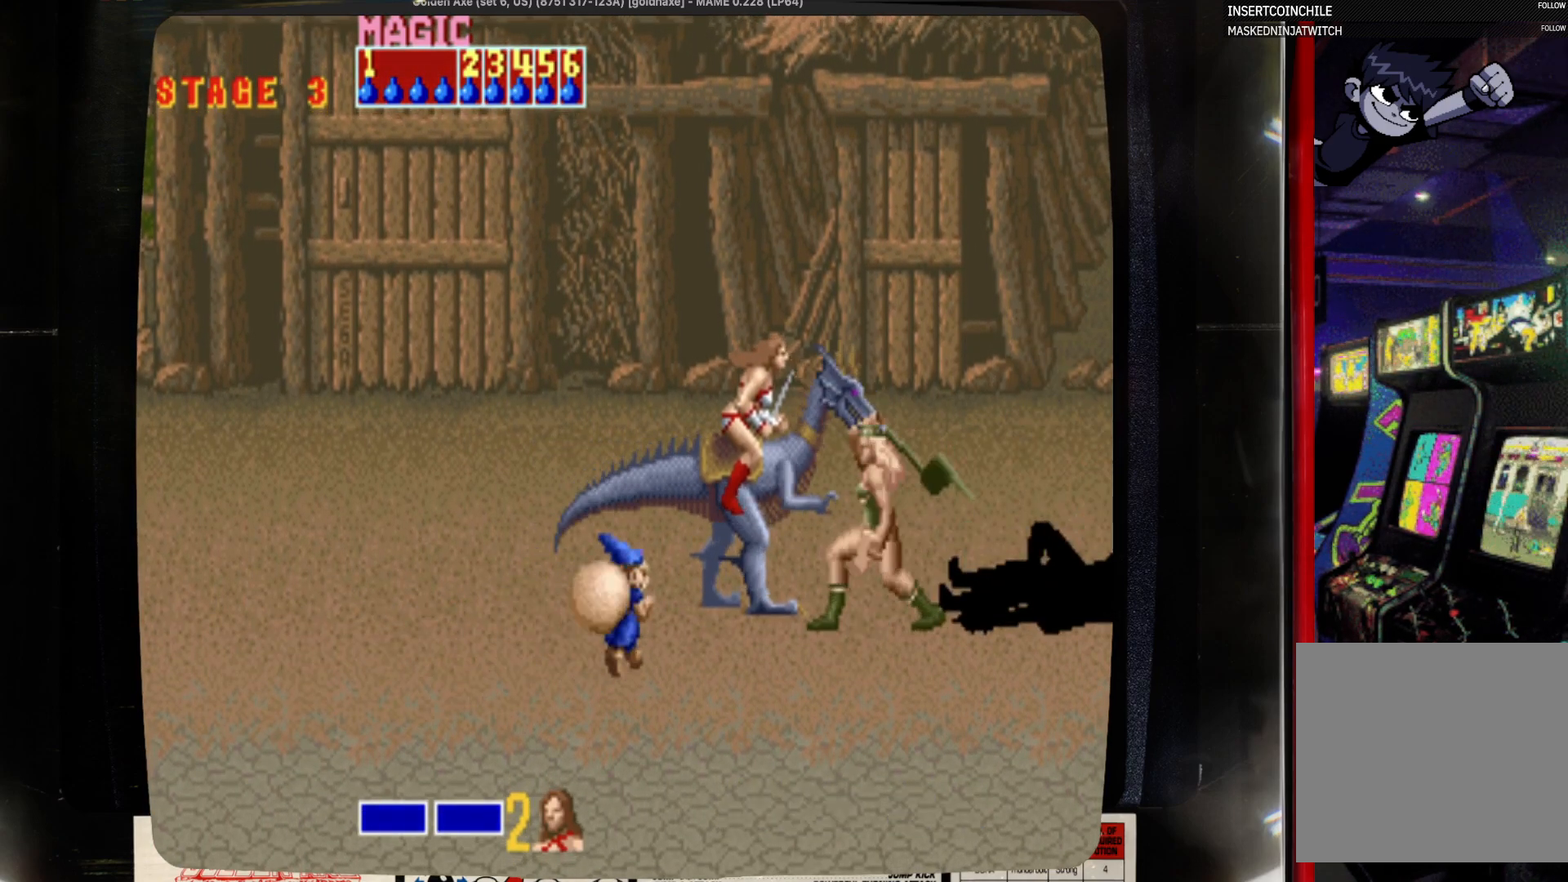
{"buttons": ["SQUARE"], "events": [[267, "SQUARE", "up"], [367, "SQUARE", "down"]]}
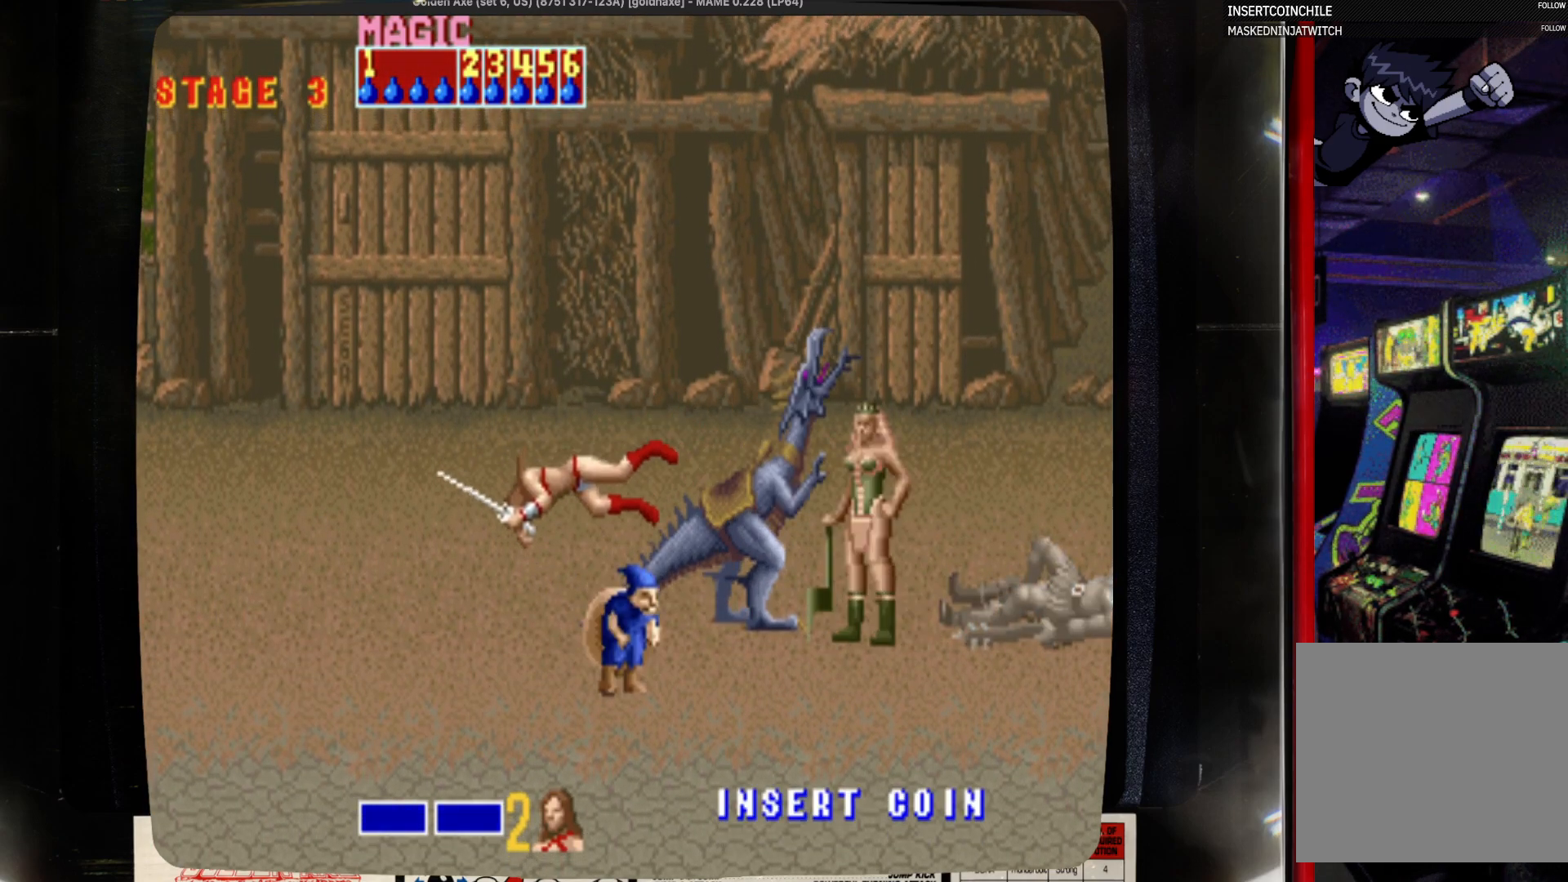
{"buttons": [], "events": [[83, "SQUARE", "up"]]}
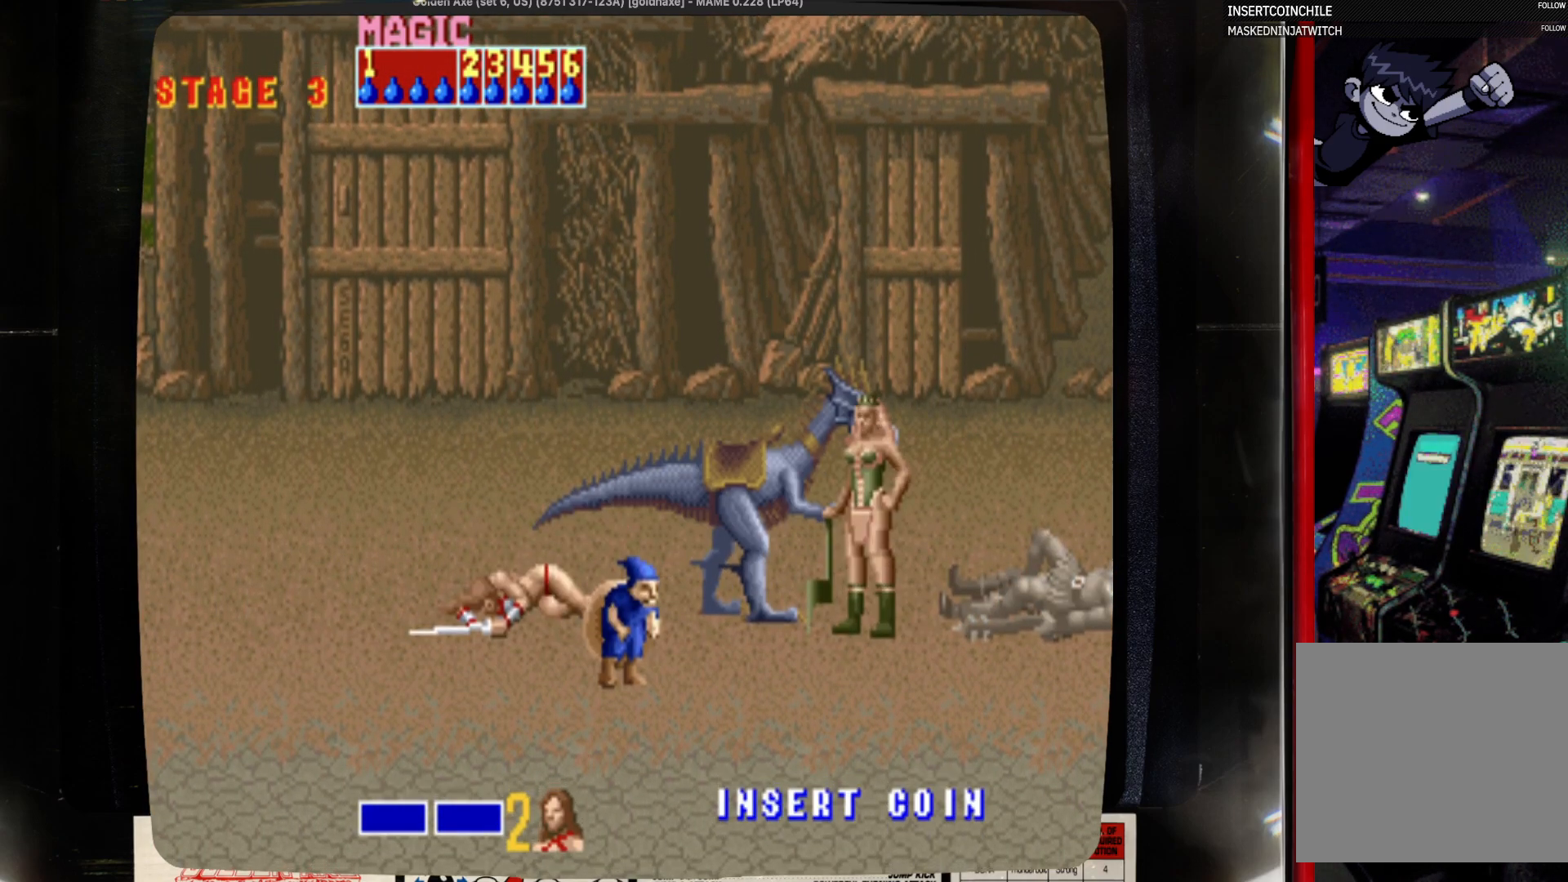
{"buttons": [], "events": []}
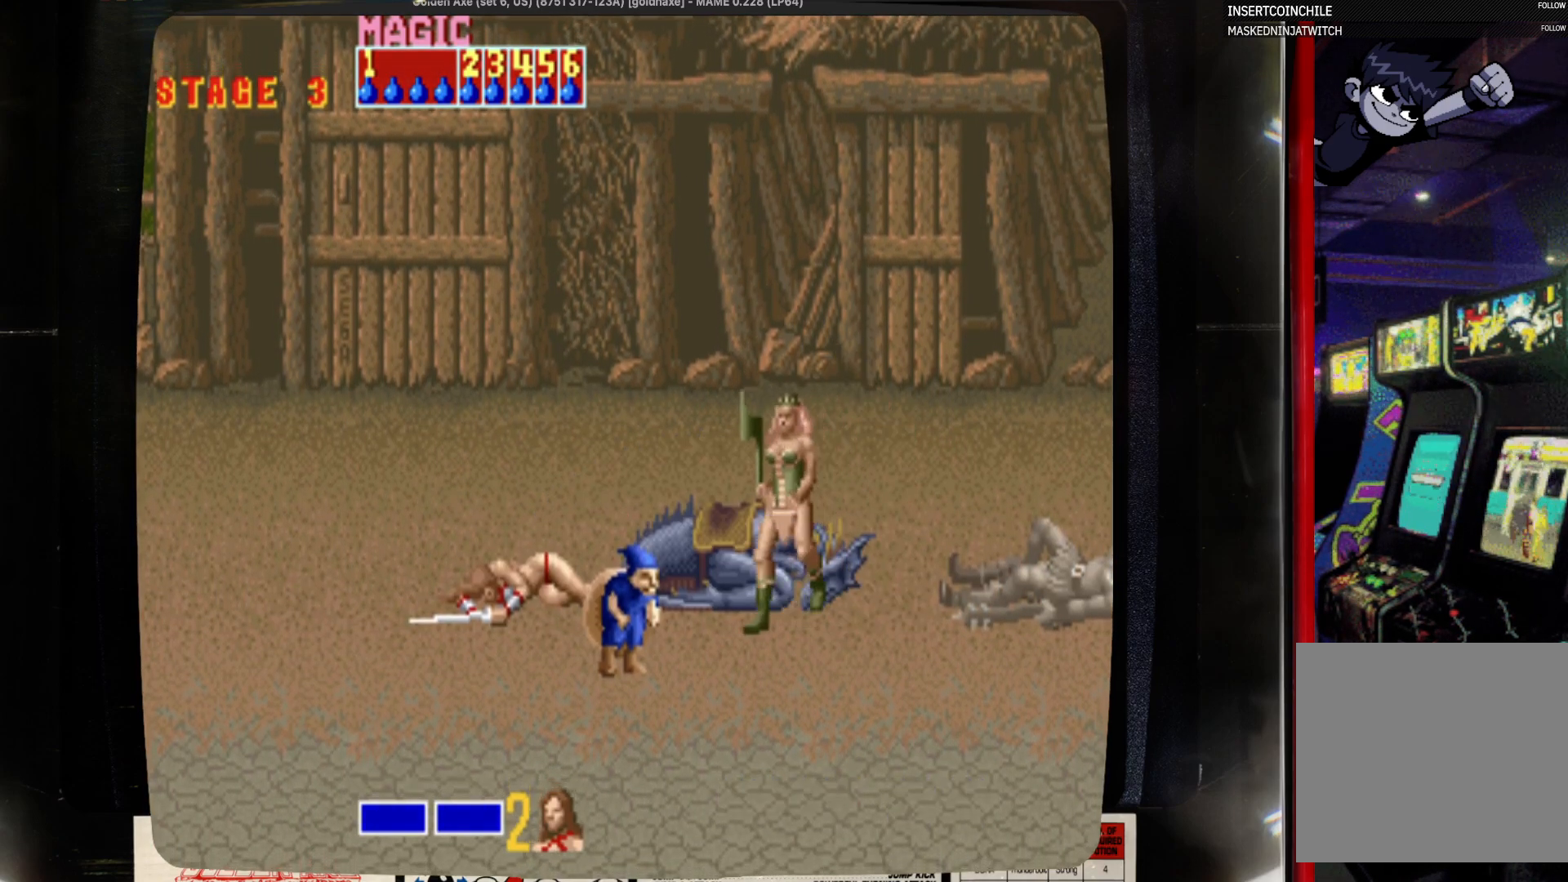
{"buttons": ["DPAD_RIGHT"], "events": [[367, "DPAD_RIGHT", "down"]]}
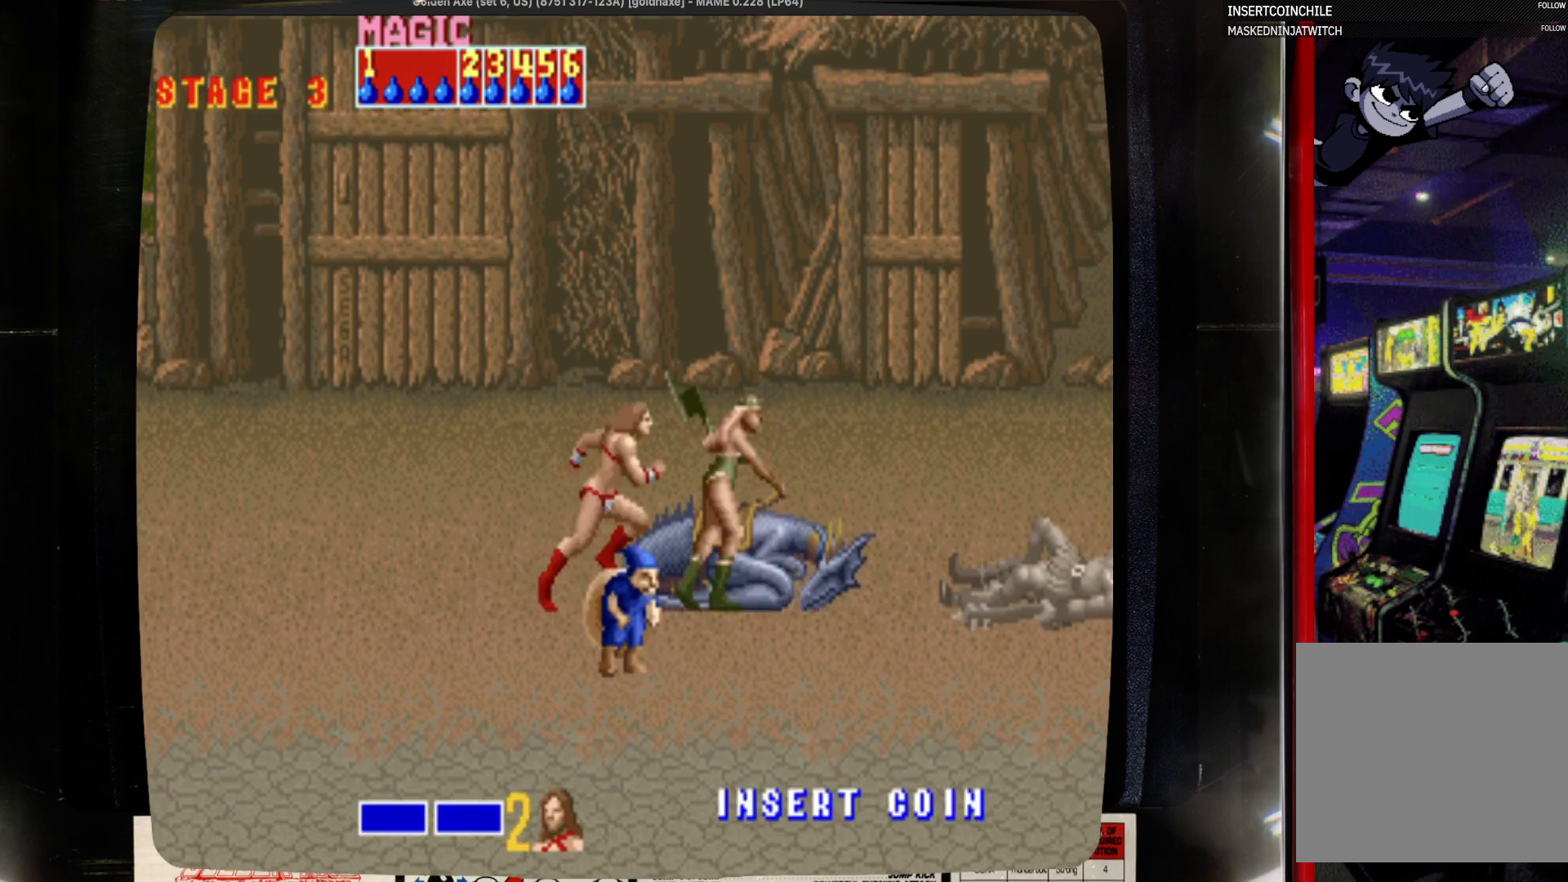
{"buttons": ["SQUARE"], "events": [[200, "SQUARE", "down"], [300, "DPAD_RIGHT", "up"]]}
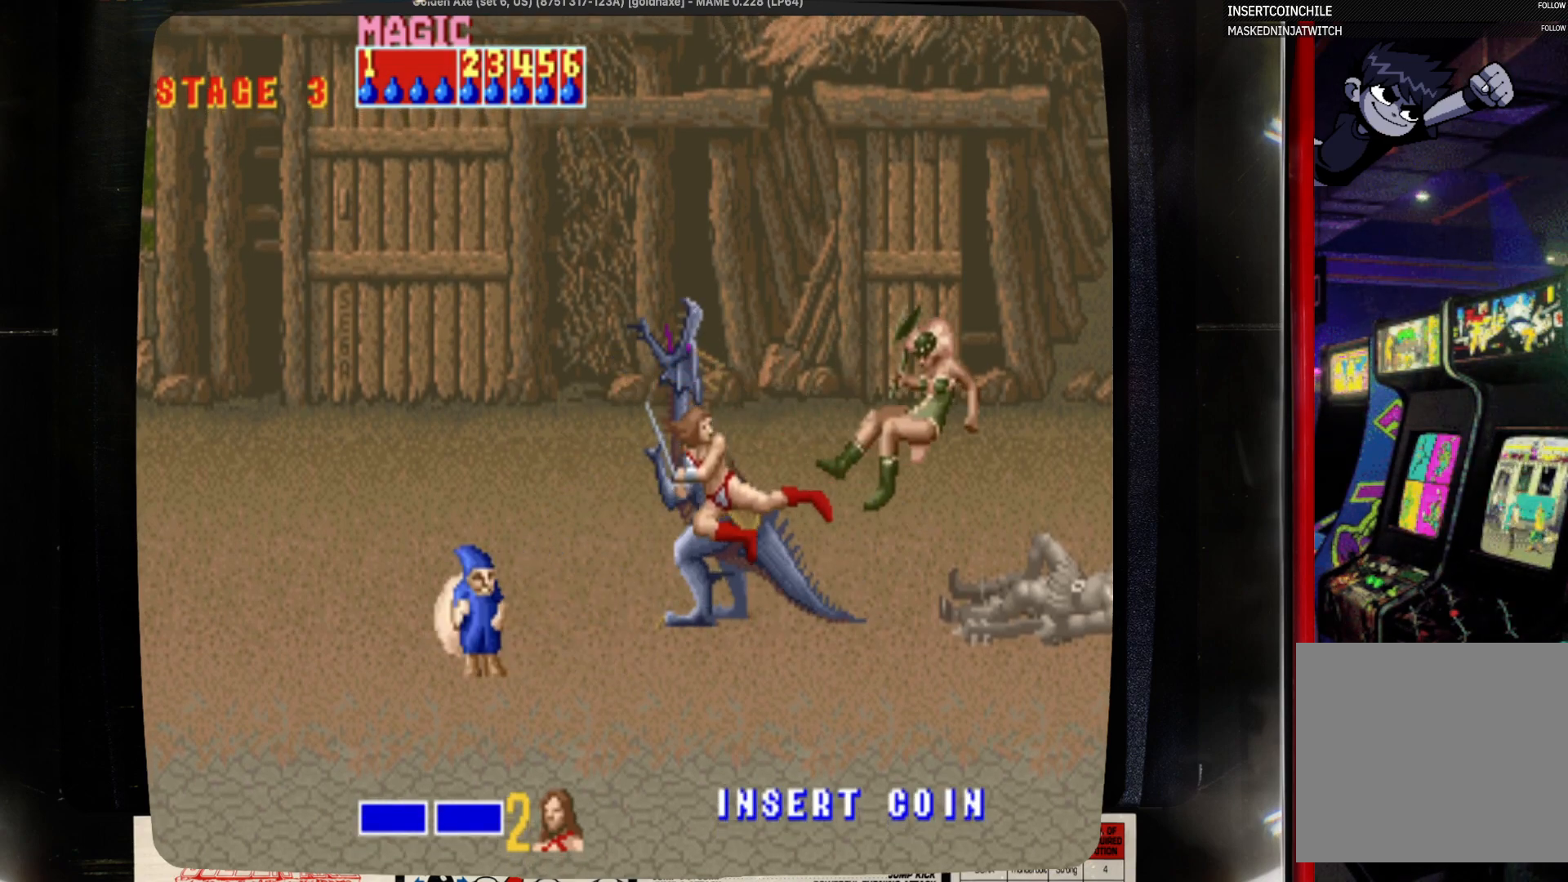
{"buttons": ["DPAD_DOWN"], "events": [[17, "SQUARE", "up"], [333, "DPAD_LEFT", "down"], [450, "DPAD_DOWN", "down"], [450, "DPAD_LEFT", "up"]]}
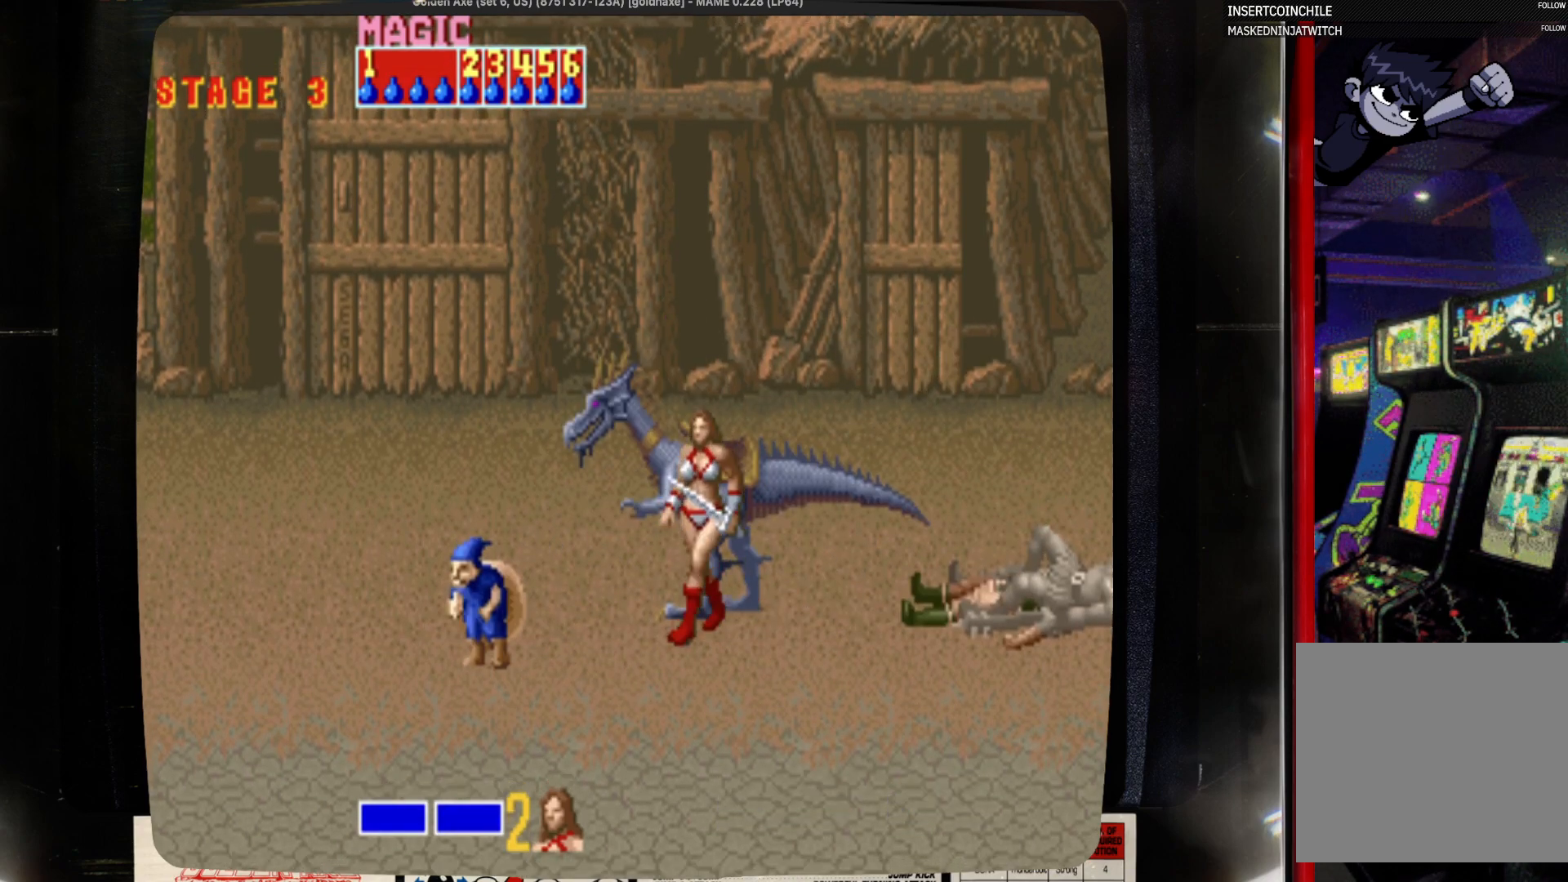
{"buttons": [], "events": [[150, "DPAD_DOWN", "up"], [267, "DPAD_UP", "down"], [483, "DPAD_UP", "up"]]}
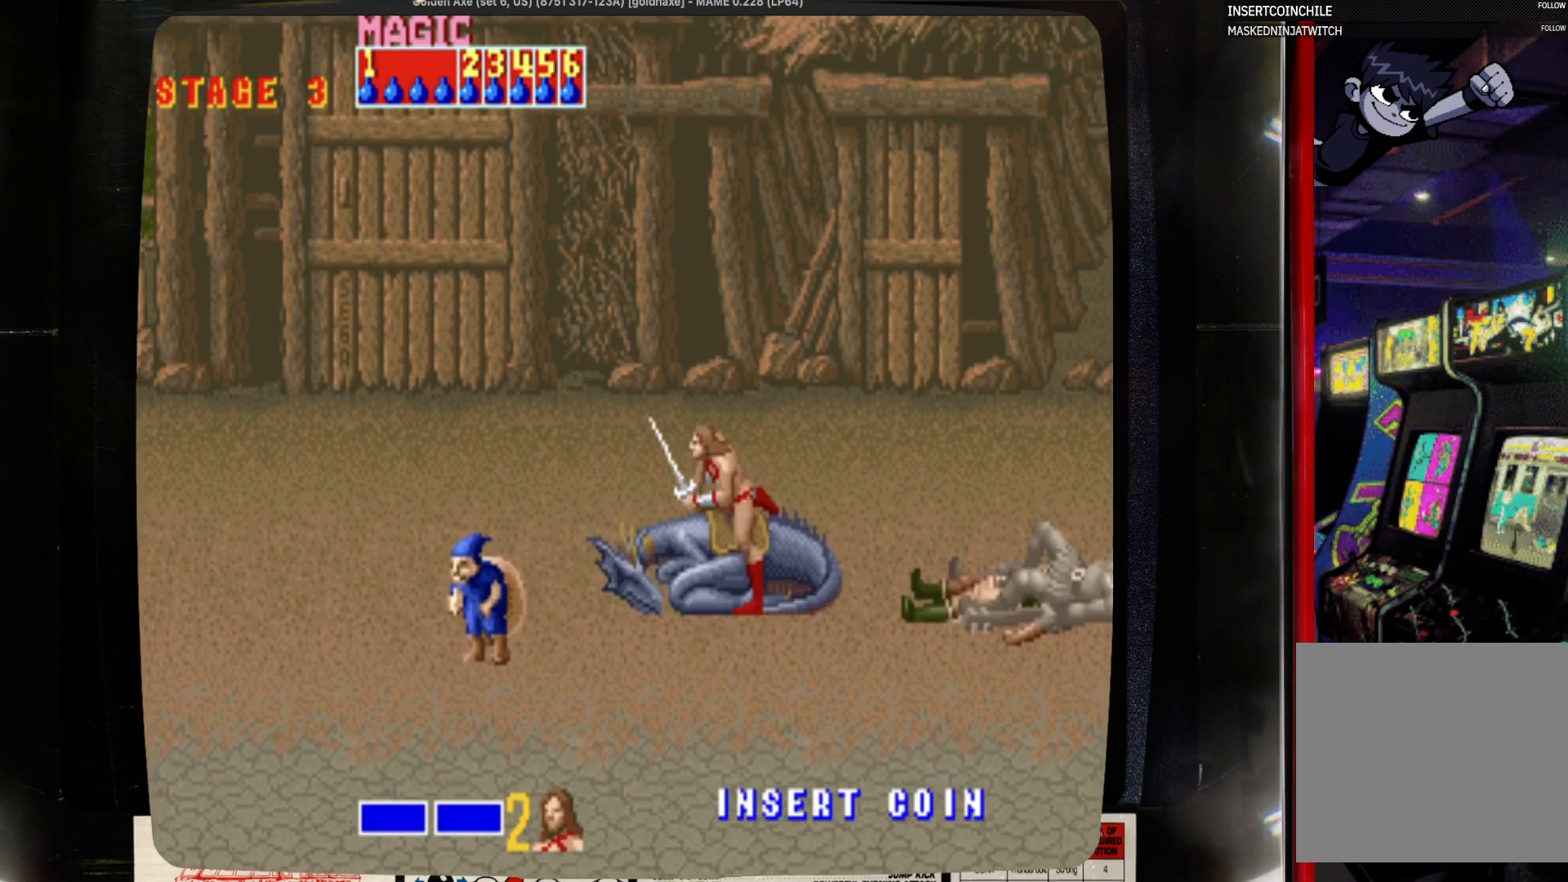
{"buttons": [], "events": [[83, "DPAD_DOWN", "down"], [283, "DPAD_DOWN", "up"]]}
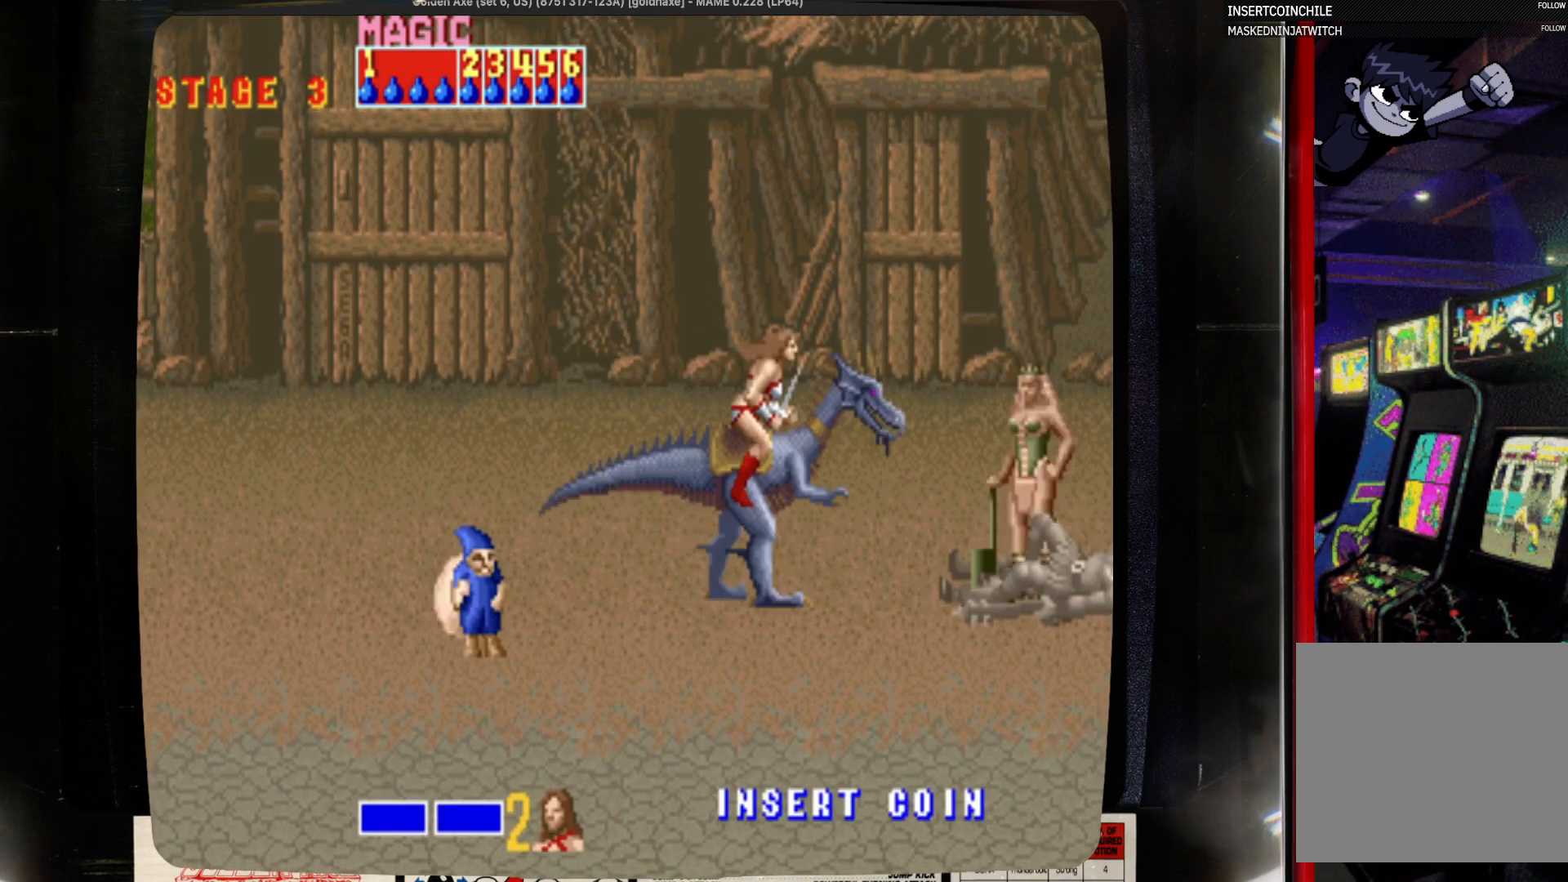
{"buttons": ["SQUARE"], "events": [[17, "DPAD_RIGHT", "down"], [17, "SQUARE", "down"], [217, "DPAD_RIGHT", "up"], [333, "SQUARE", "up"], [450, "SQUARE", "down"]]}
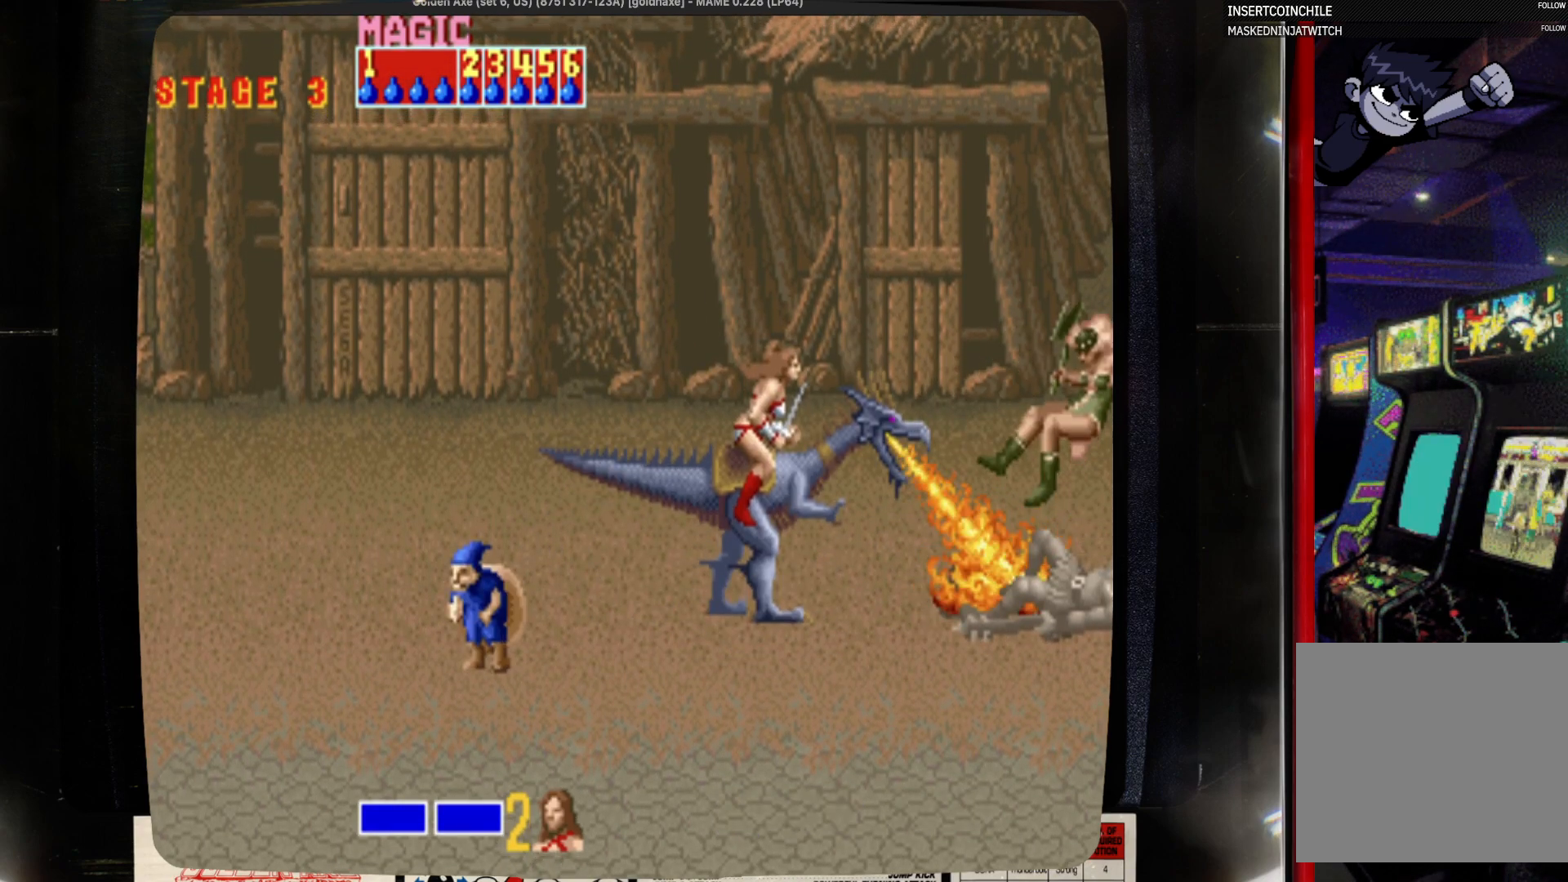
{"buttons": [], "events": [[50, "SQUARE", "up"]]}
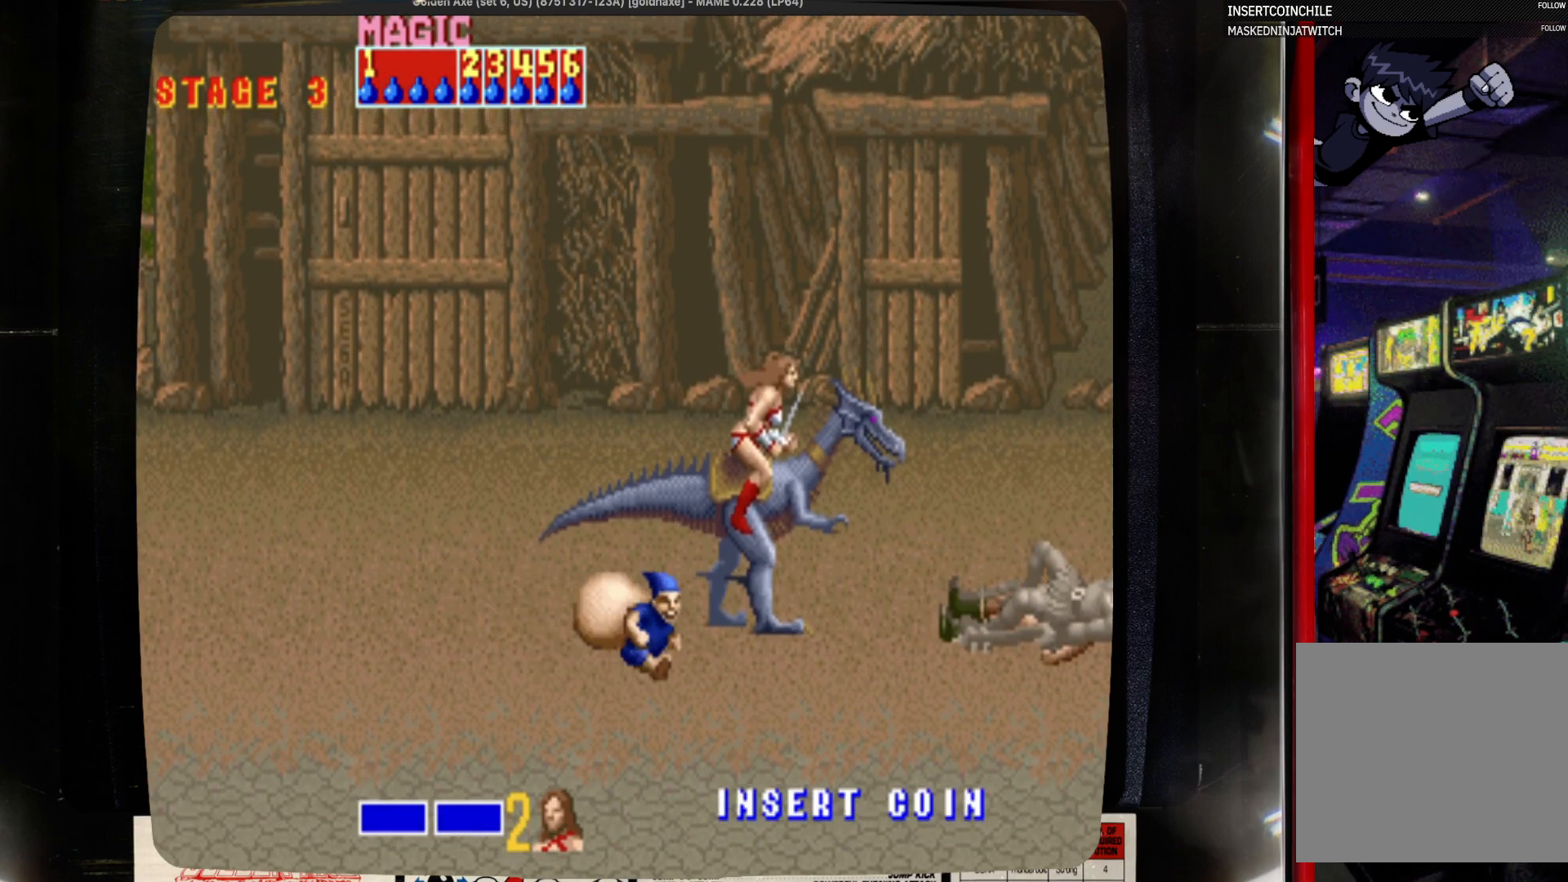
{"buttons": [], "events": []}
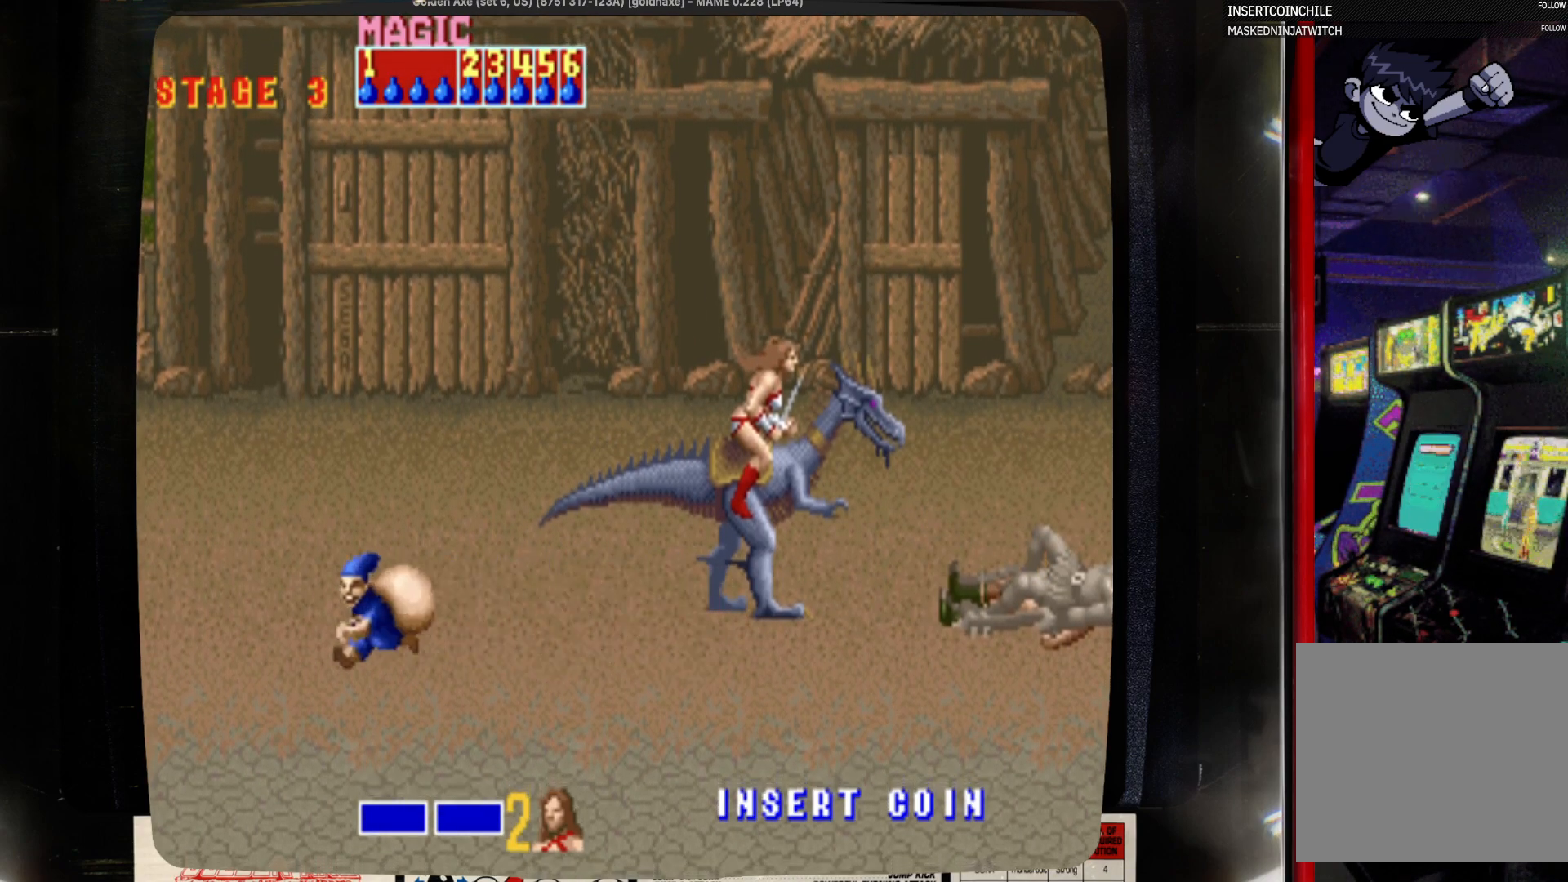
{"buttons": [], "events": [[117, "DPAD_RIGHT", "down"], [217, "DPAD_RIGHT", "up"]]}
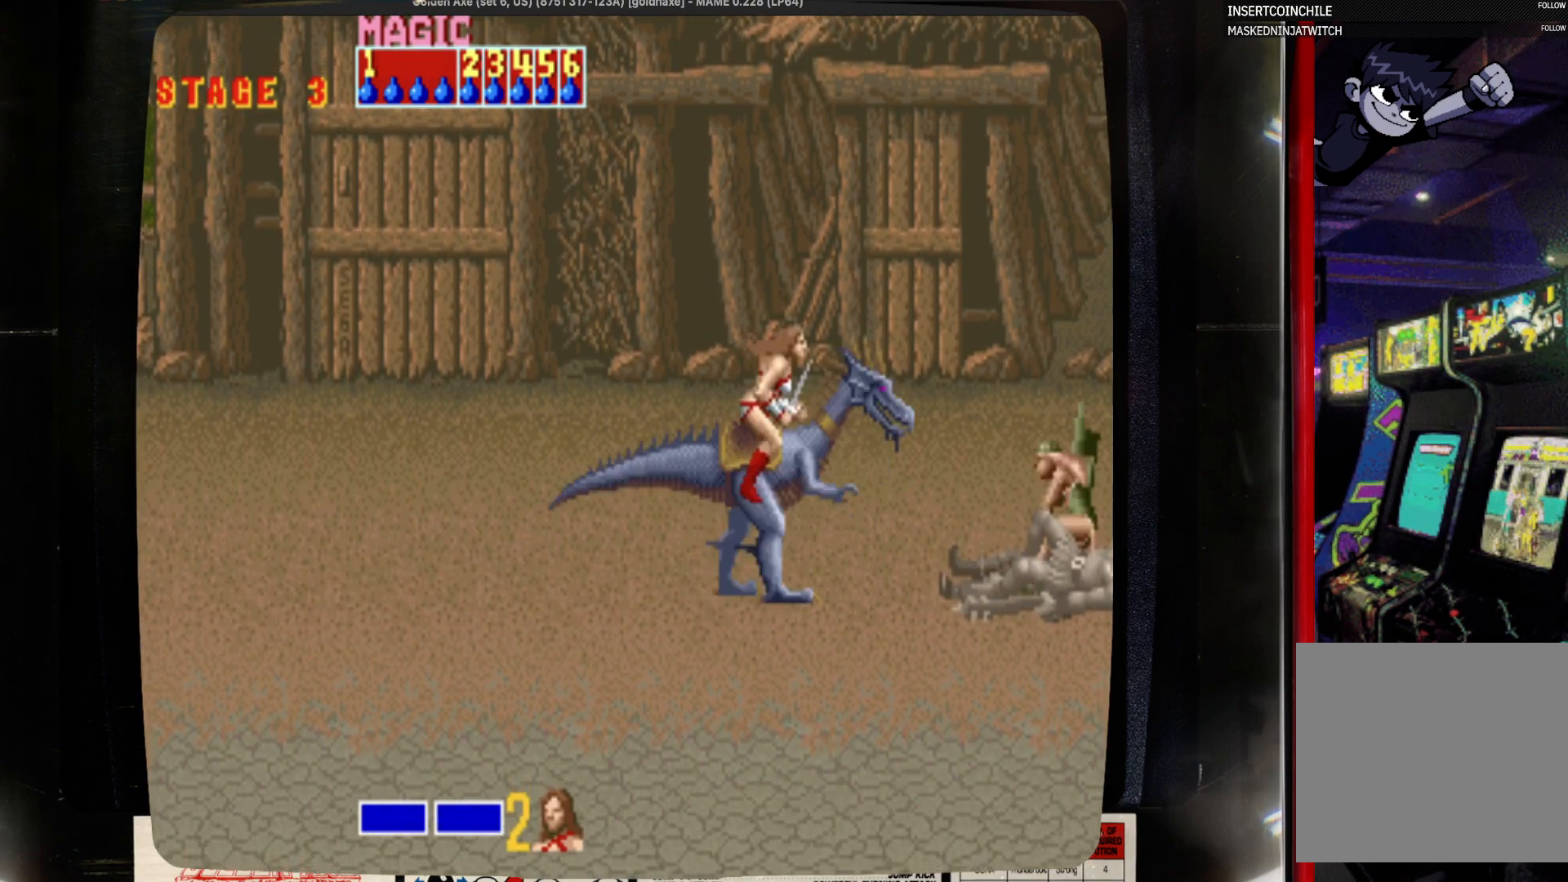
{"buttons": ["DPAD_LEFT"], "events": [[33, "SQUARE", "down"], [150, "SQUARE", "up"], [250, "SQUARE", "down"], [367, "SQUARE", "up"], [483, "DPAD_LEFT", "down"]]}
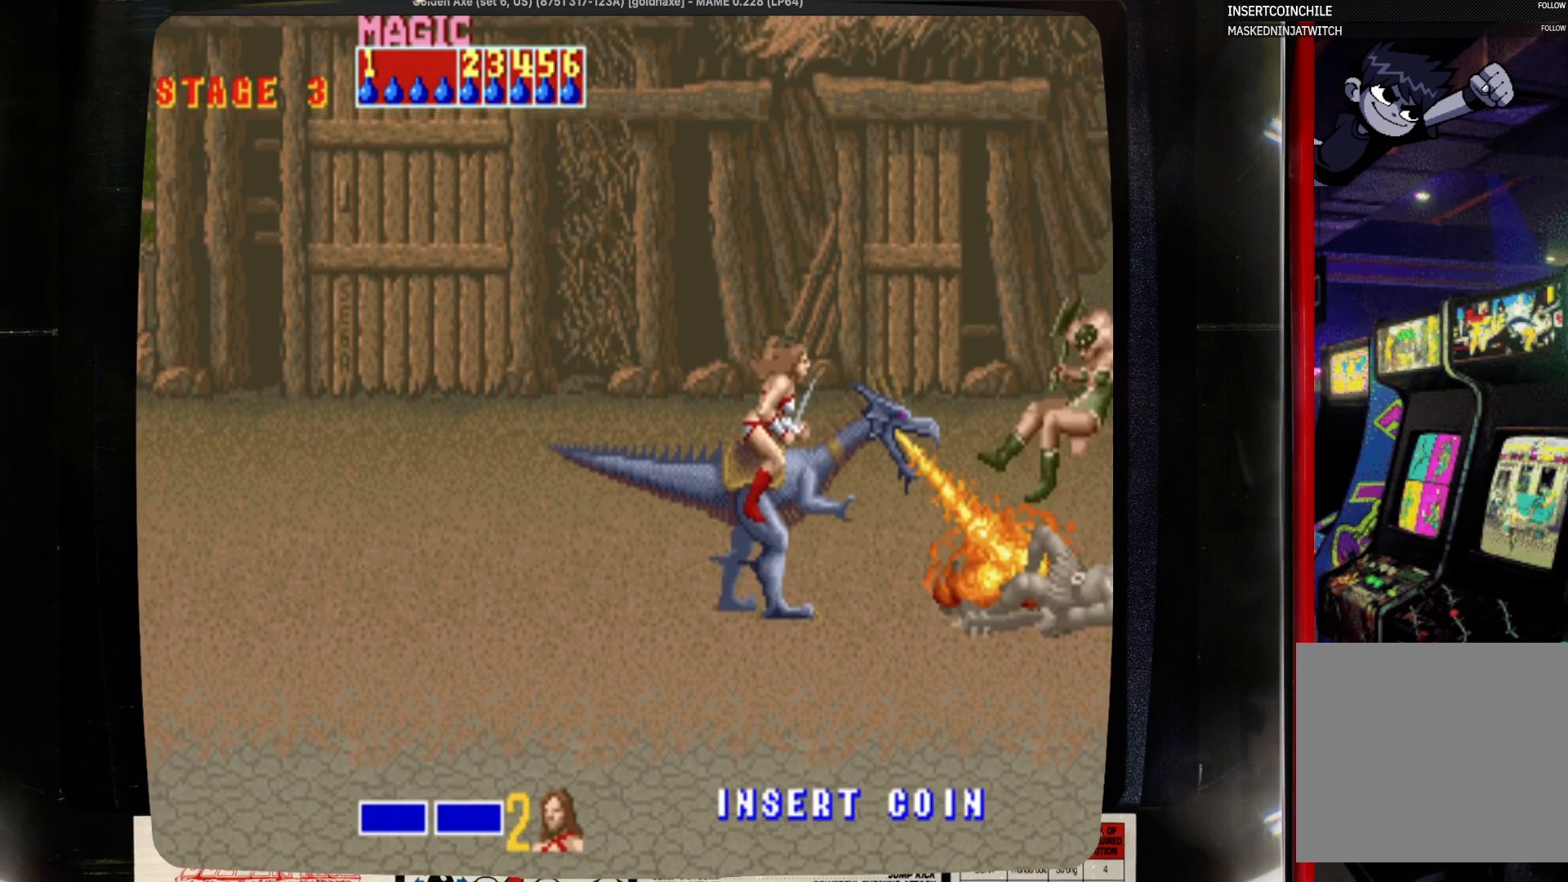
{"buttons": ["DPAD_DOWN", "DPAD_LEFT"], "events": [[300, "DPAD_DOWN", "down"]]}
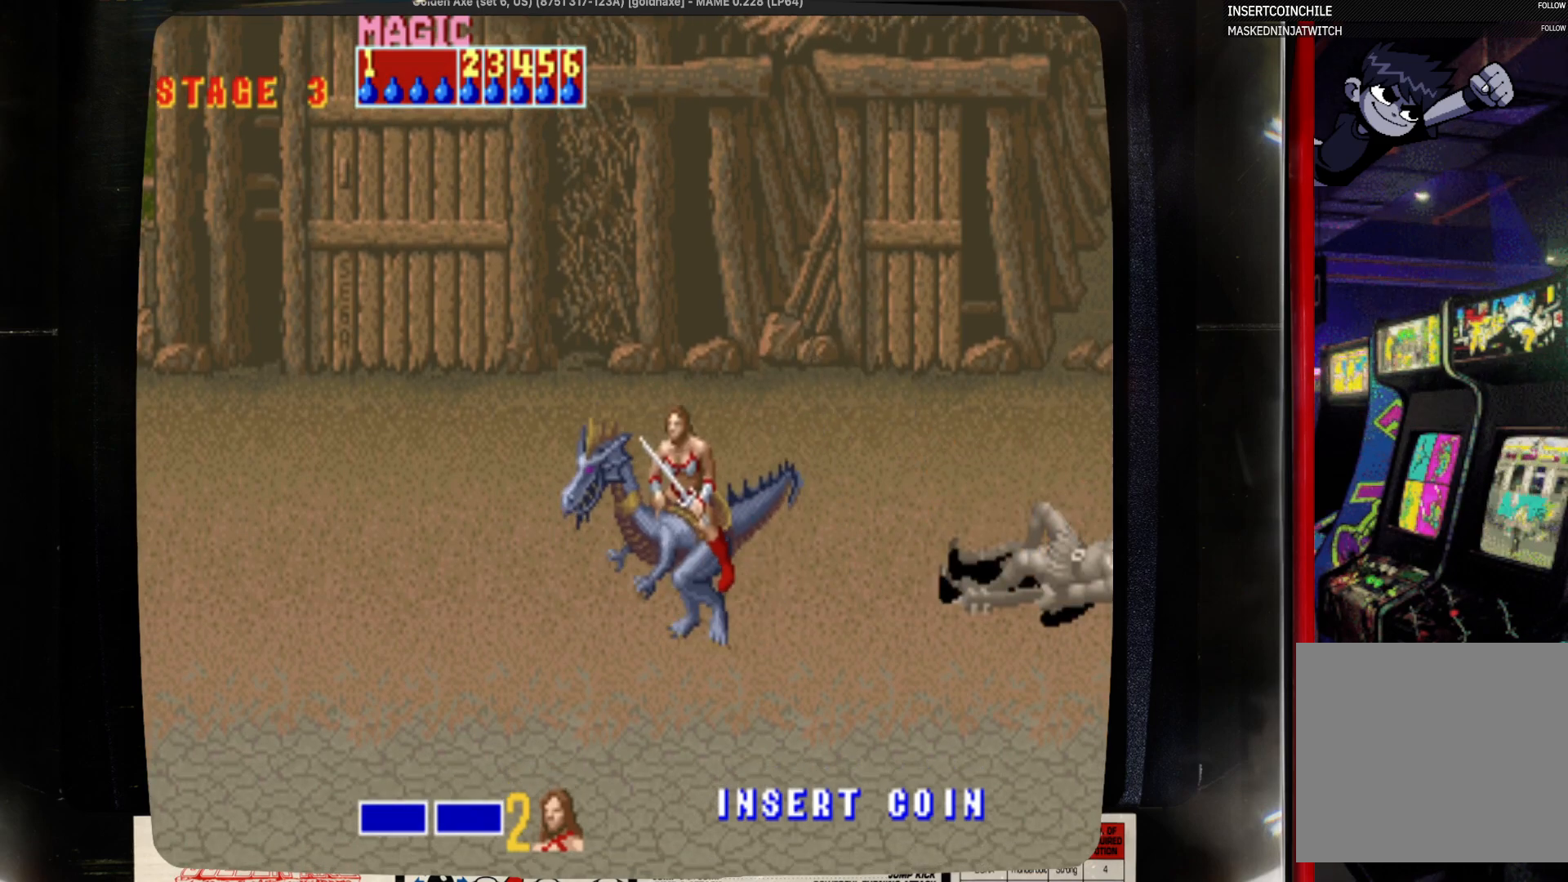
{"buttons": [], "events": [[217, "DPAD_DOWN", "up"], [333, "DPAD_LEFT", "up"]]}
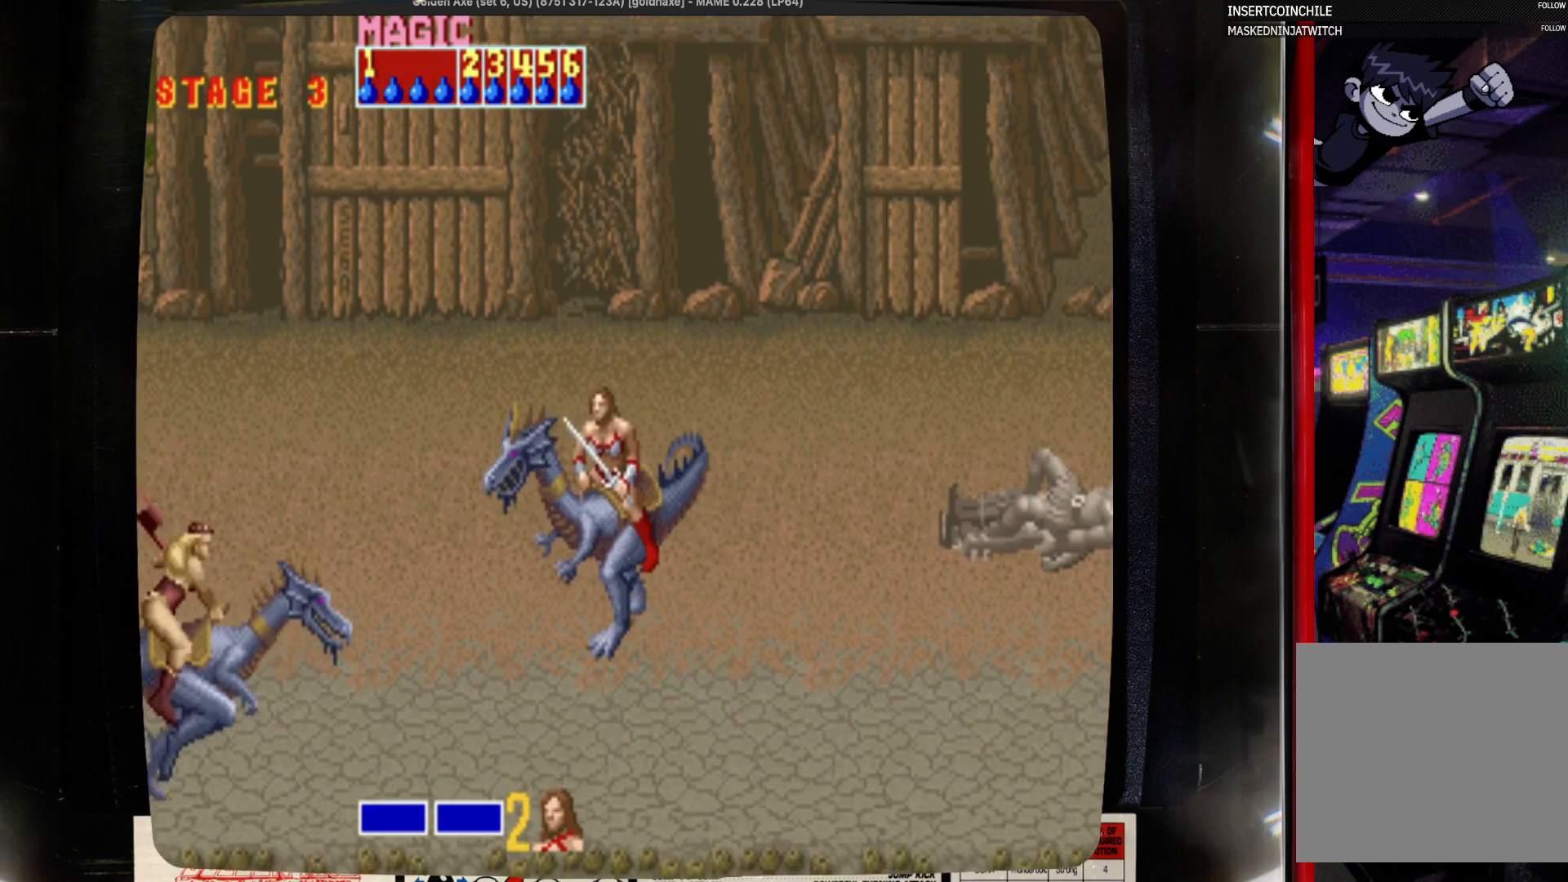
{"buttons": ["DPAD_LEFT"], "events": [[483, "DPAD_LEFT", "down"]]}
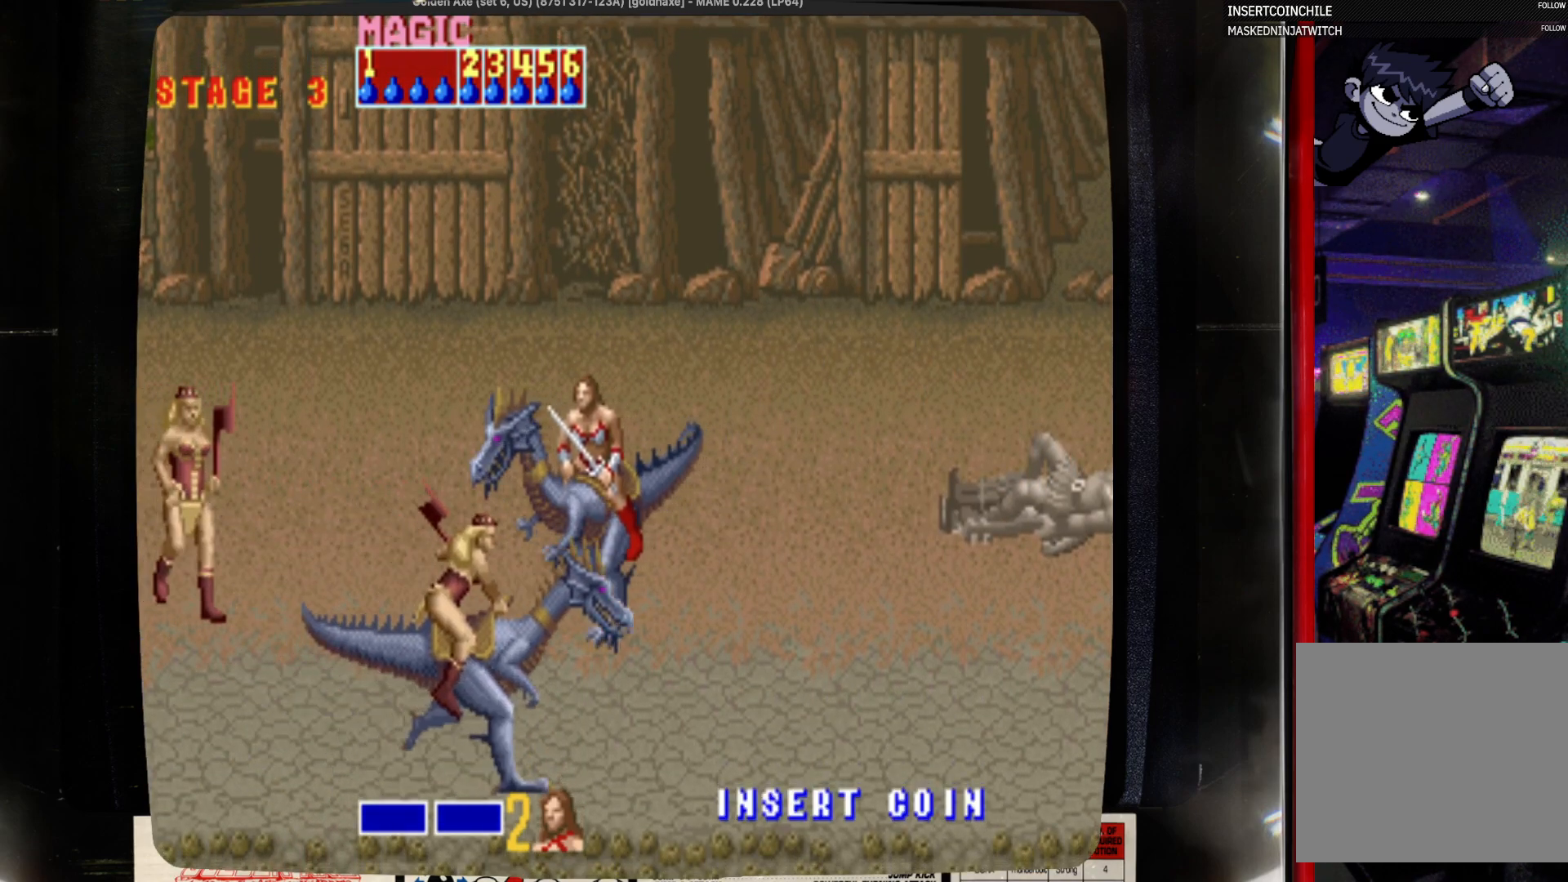
{"buttons": [], "events": [[83, "DPAD_LEFT", "up"], [300, "SQUARE", "down"], [400, "SQUARE", "up"]]}
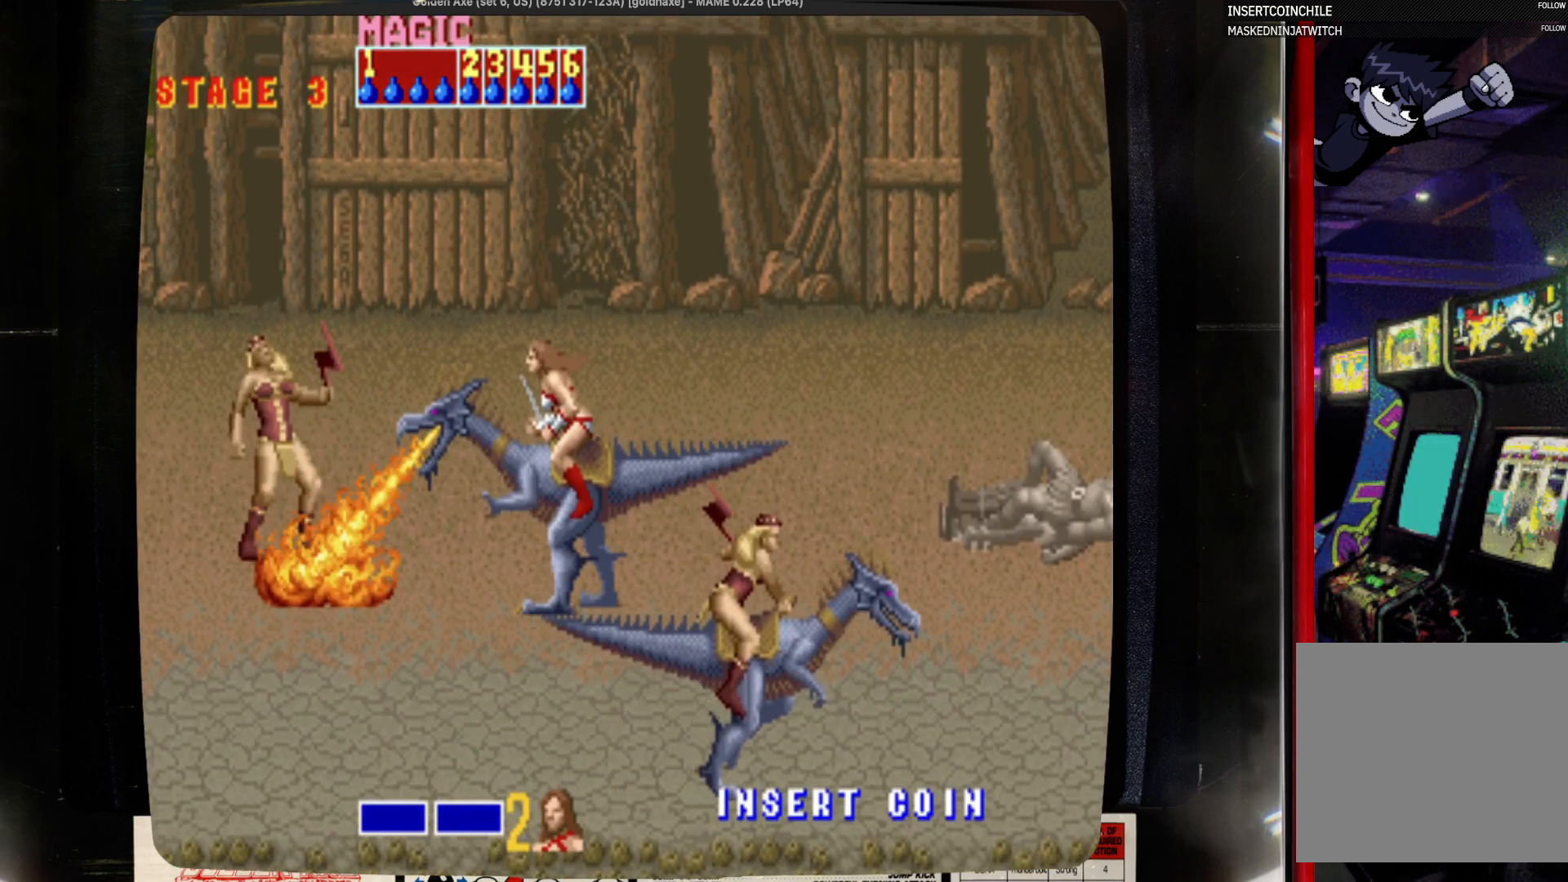
{"buttons": [], "events": []}
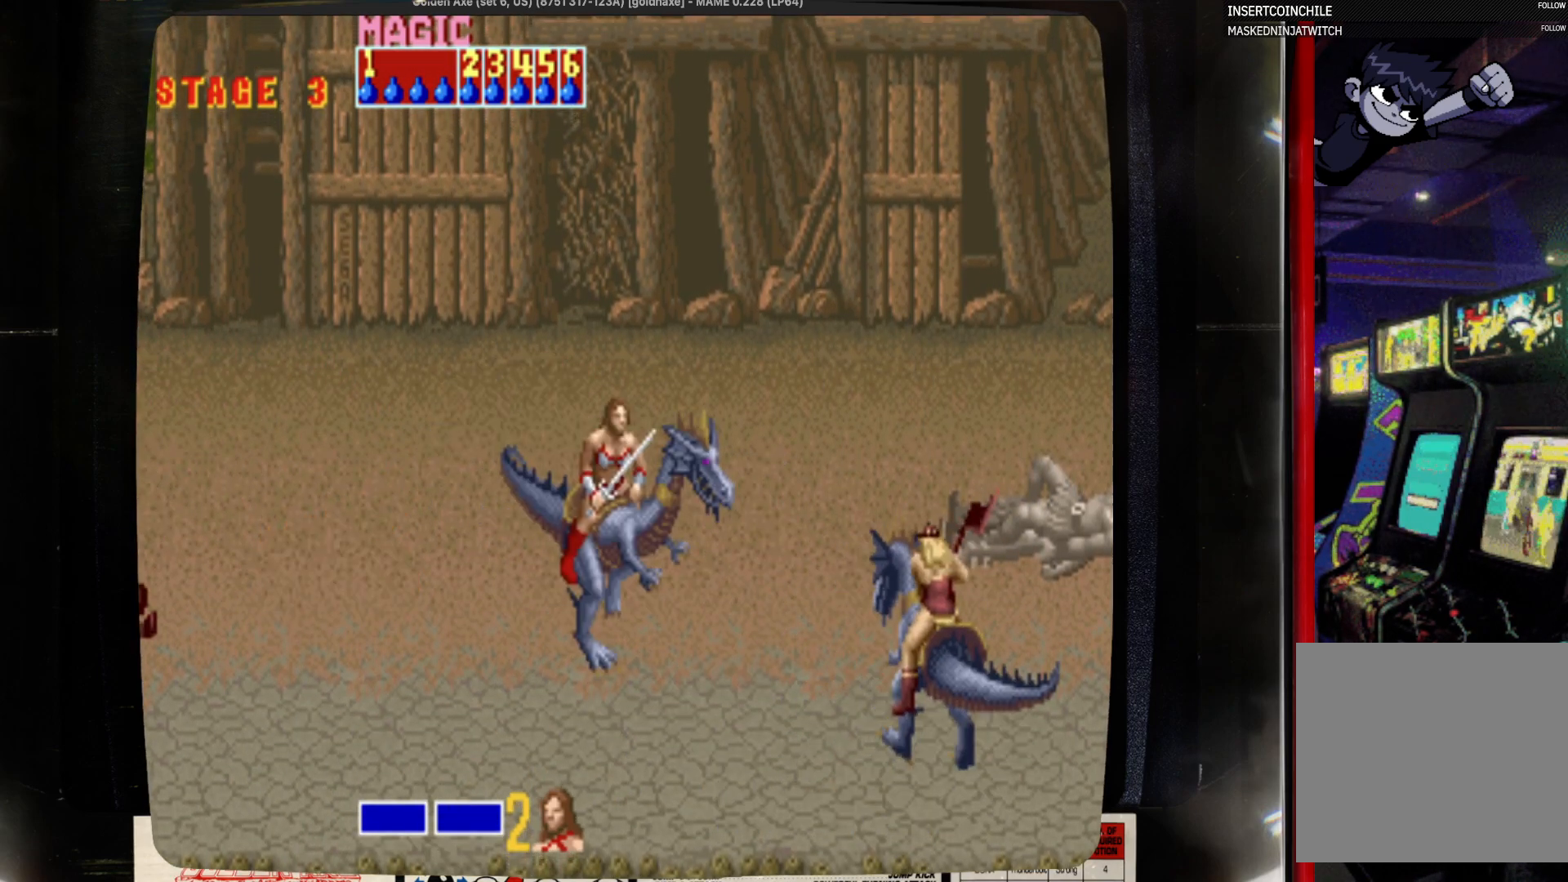
{"buttons": ["SQUARE"], "events": [[50, "DPAD_RIGHT", "down"], [167, "DPAD_RIGHT", "up"], [500, "SQUARE", "down"]]}
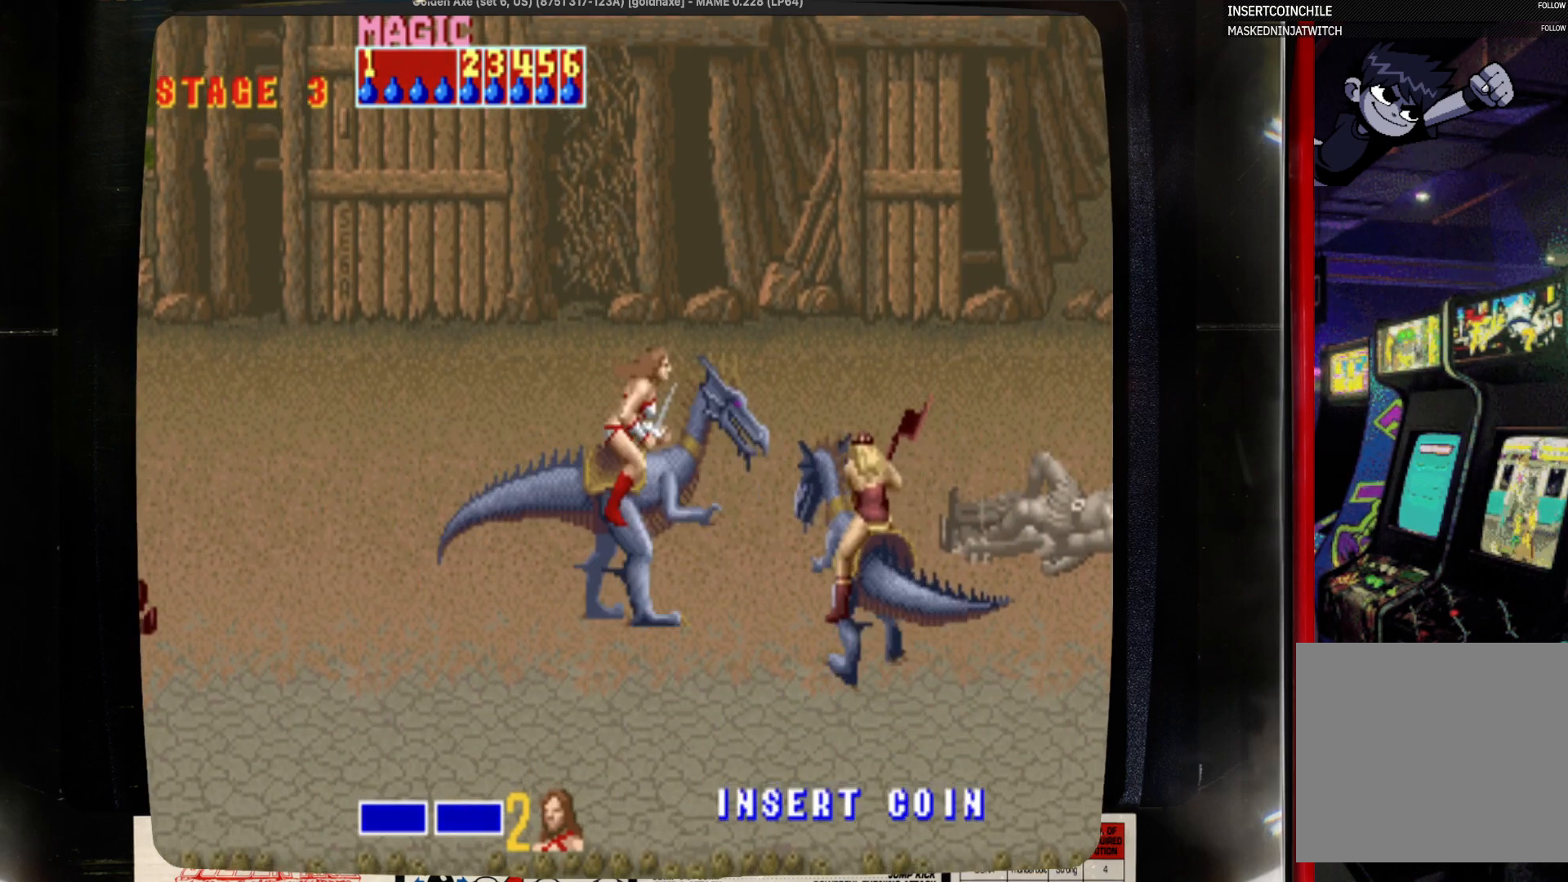
{"buttons": ["DPAD_LEFT"], "events": [[200, "SQUARE", "up"], [417, "DPAD_LEFT", "down"]]}
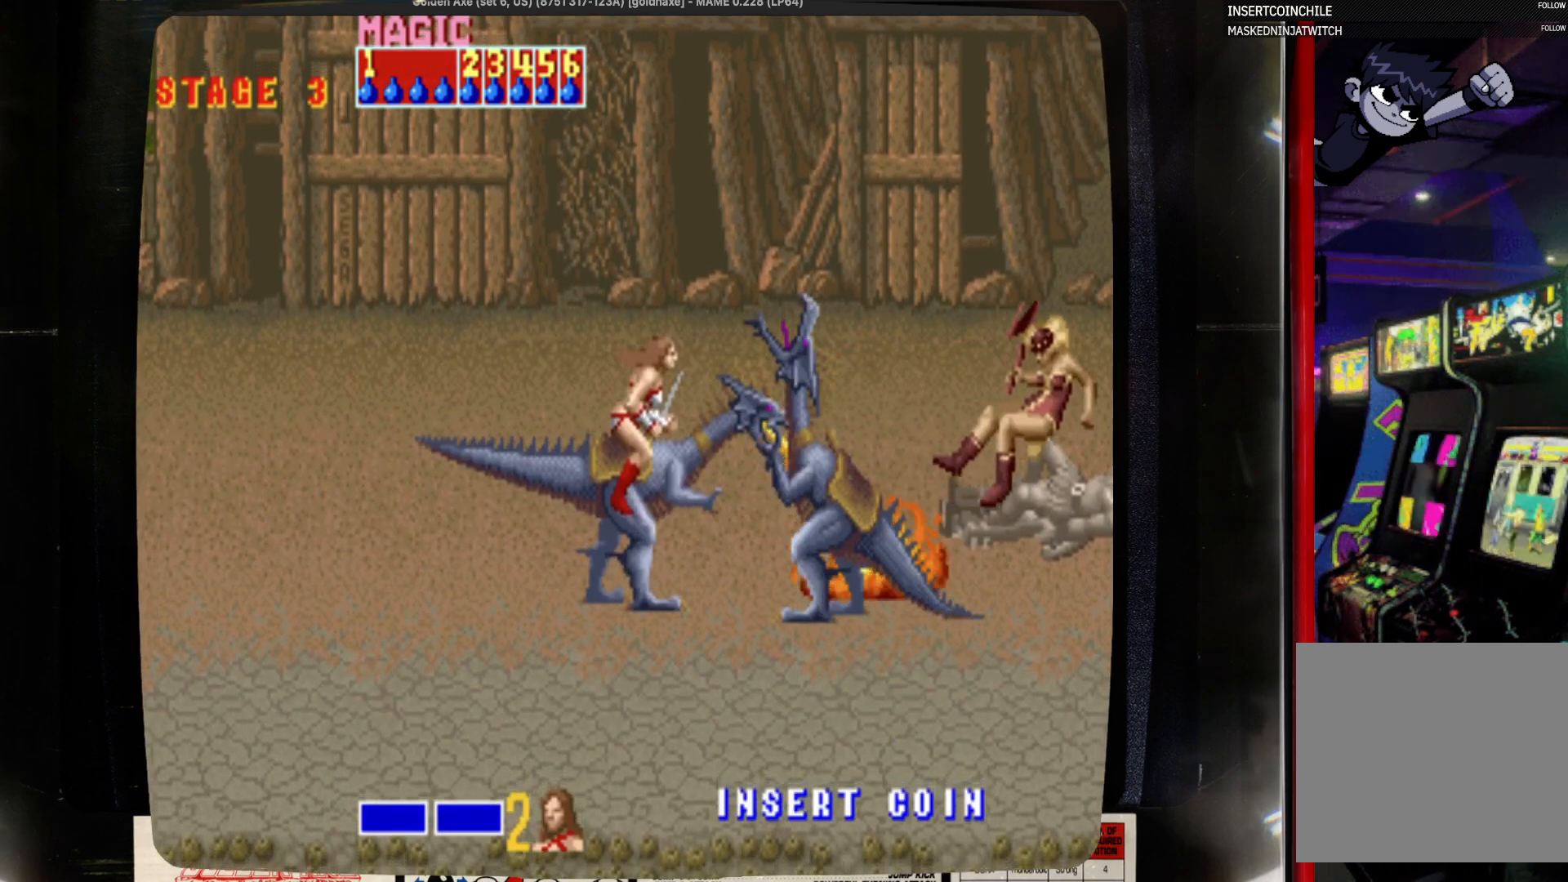
{"buttons": ["DPAD_LEFT"], "events": []}